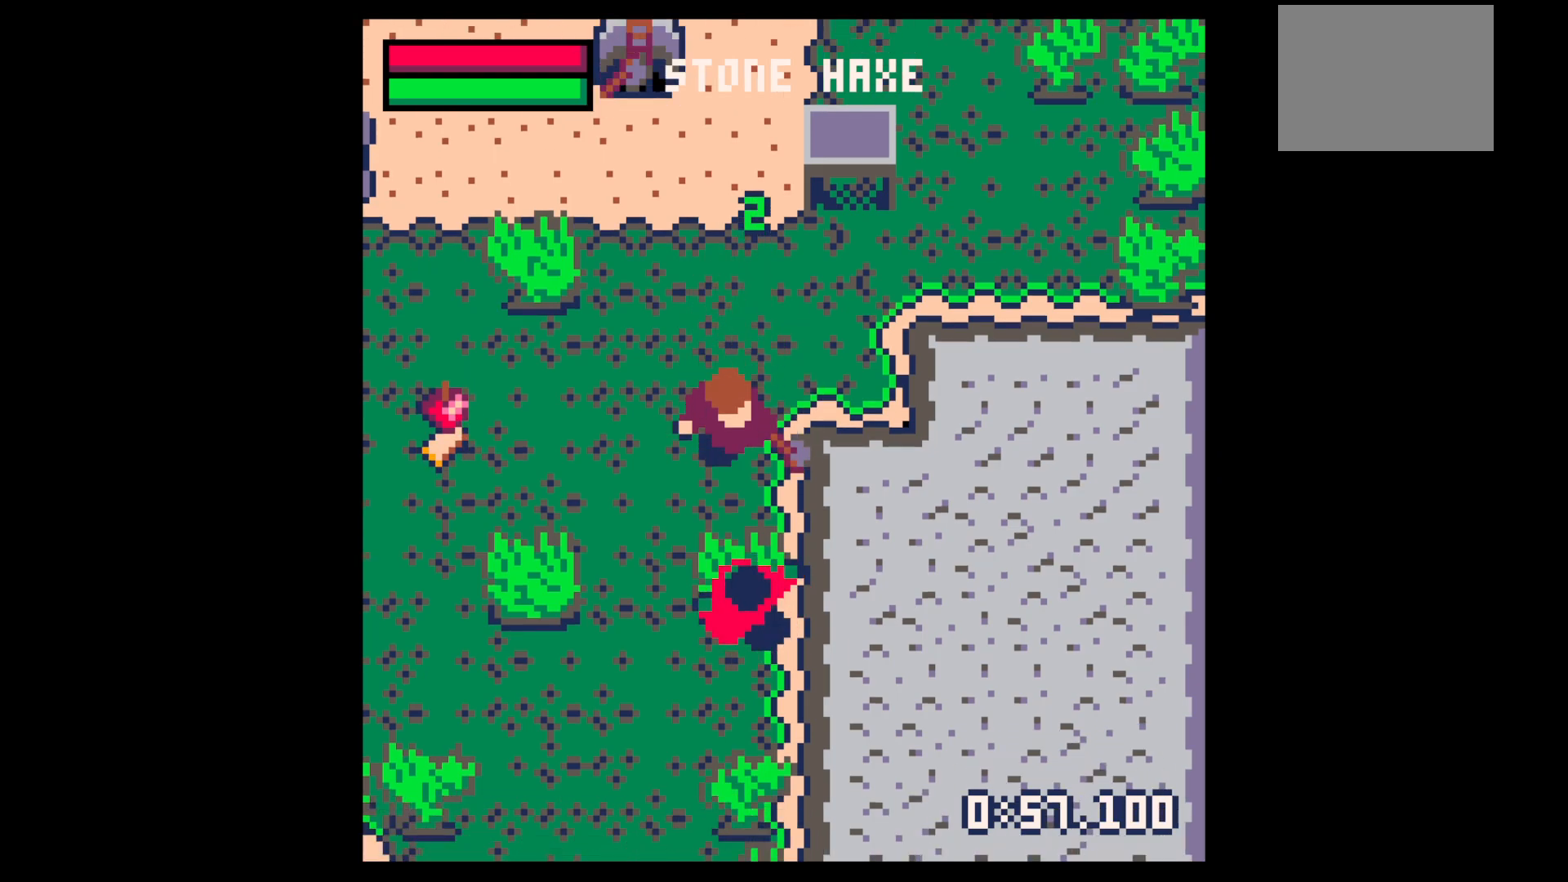
Gameplay with keyboard; each line is a JSON object with the keys held at the frame after it. "events" lists presses ("down") and releases ("up") of "down", "left", "right", "up", "x" and "z" between this image and that frame as [ms after this image, input, new state], when the widget could be followed in between. No other keys are recorded. Mouse input is not recorded.
{"keys": [], "events": [[167, "down", "up"], [167, "x", "down"], [500, "x", "up"]]}
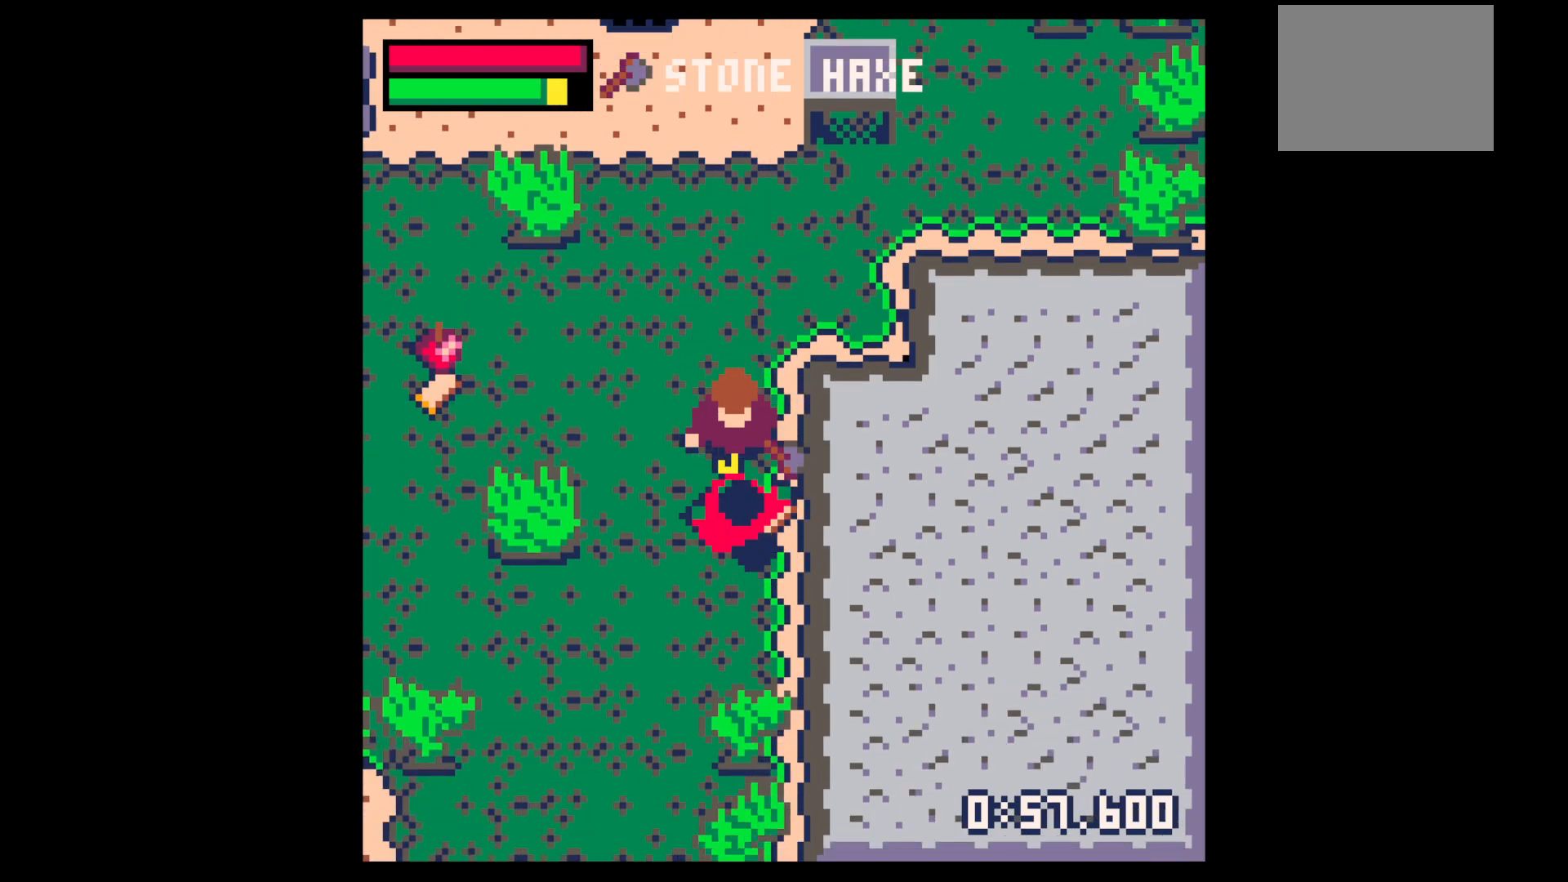
{"keys": [], "events": [[50, "z", "down"], [183, "down", "down"], [233, "x", "down"], [233, "z", "up"], [283, "down", "up"], [283, "x", "up"], [333, "down", "down"], [367, "down", "up"], [367, "x", "down"], [500, "x", "up"]]}
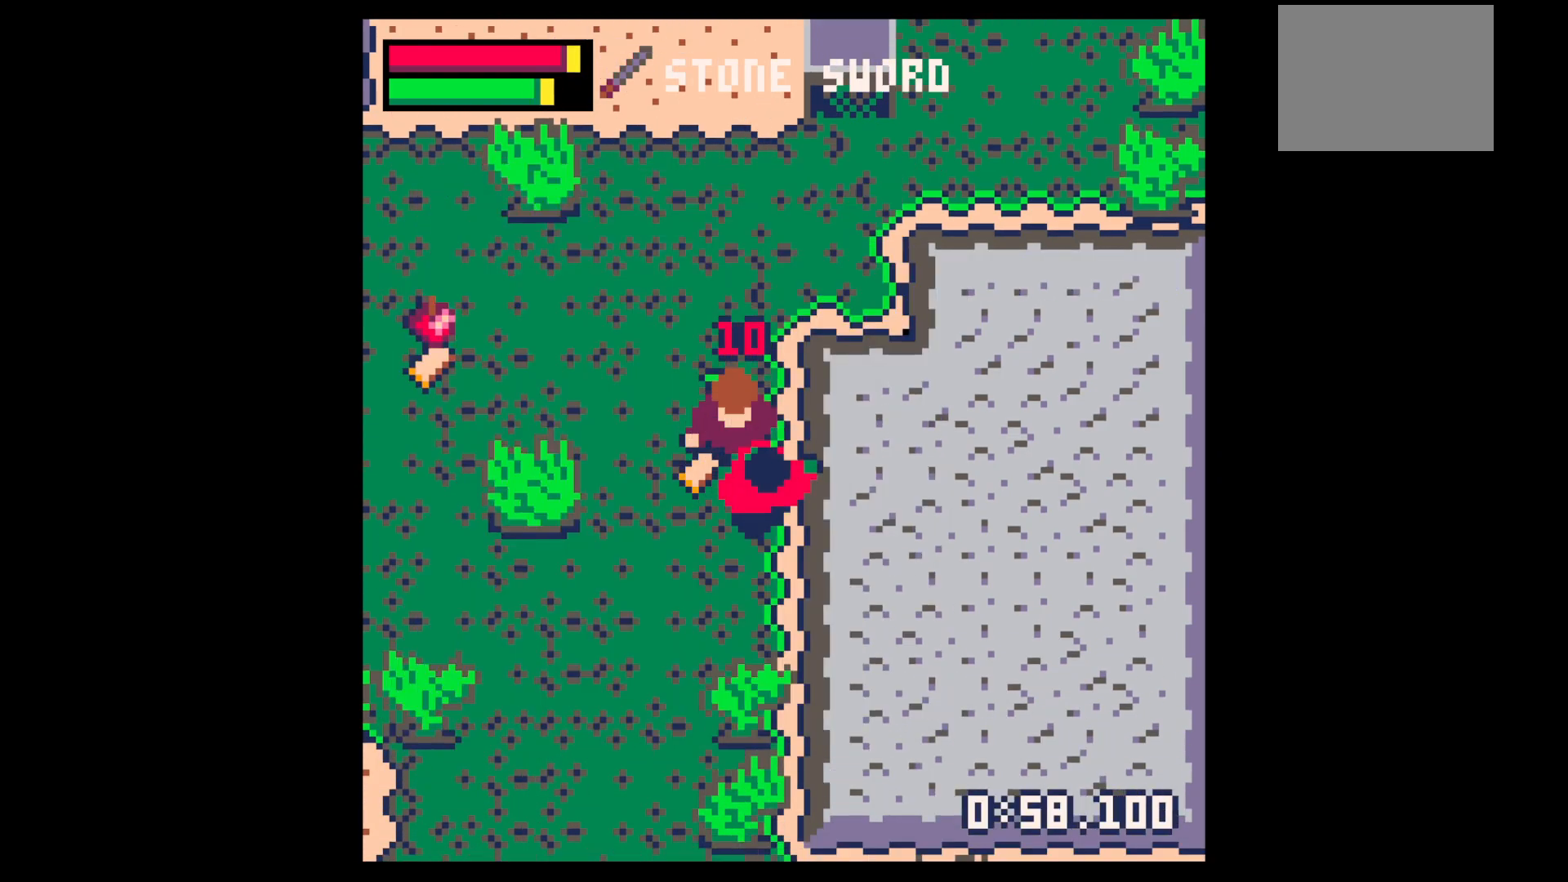
{"keys": ["x"], "events": [[100, "x", "down"], [250, "down", "down"], [300, "down", "up"], [300, "x", "up"], [383, "down", "down"], [383, "x", "down"], [433, "right", "down"], [483, "down", "up"], [483, "right", "up"]]}
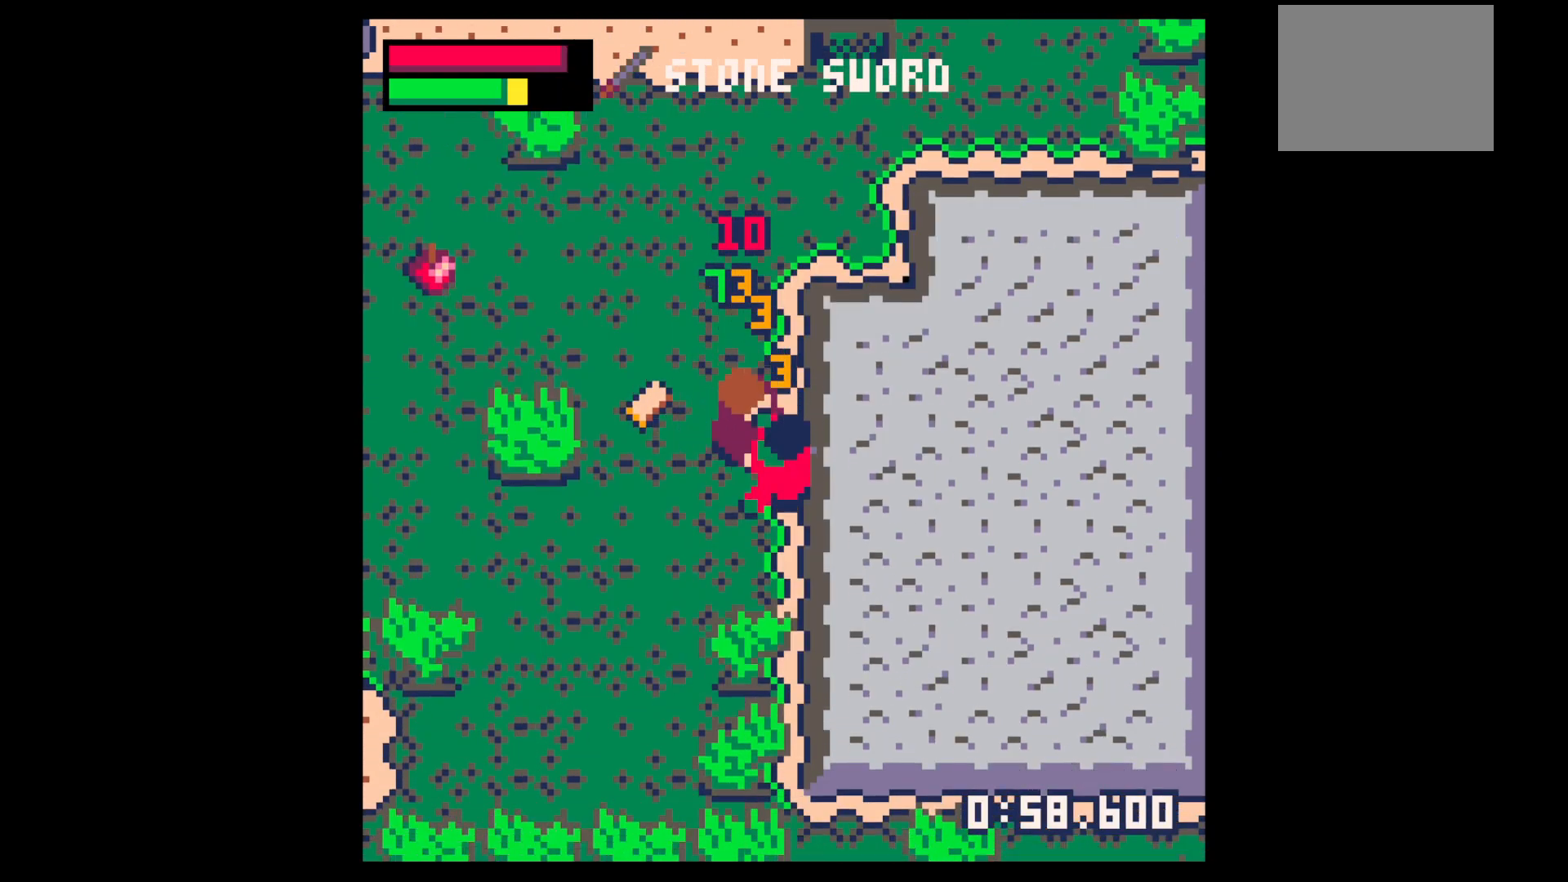
{"keys": [], "events": [[67, "x", "up"], [167, "down", "down"], [217, "right", "down"], [300, "x", "down"], [350, "down", "up"], [350, "right", "up"], [400, "x", "up"]]}
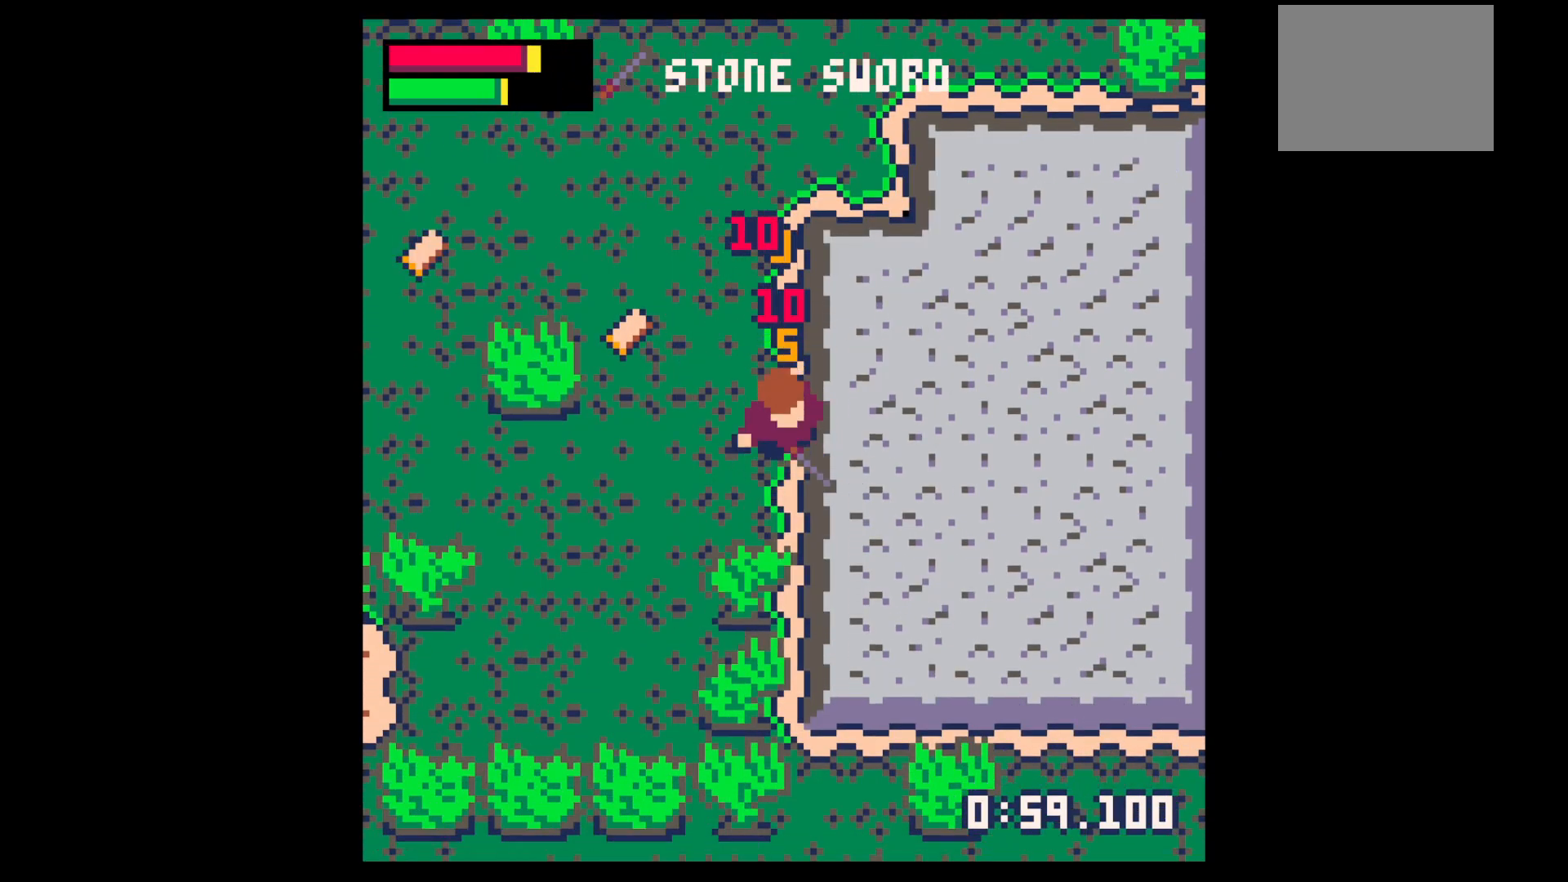
{"keys": ["left", "up"], "events": [[367, "left", "down"], [367, "up", "down"]]}
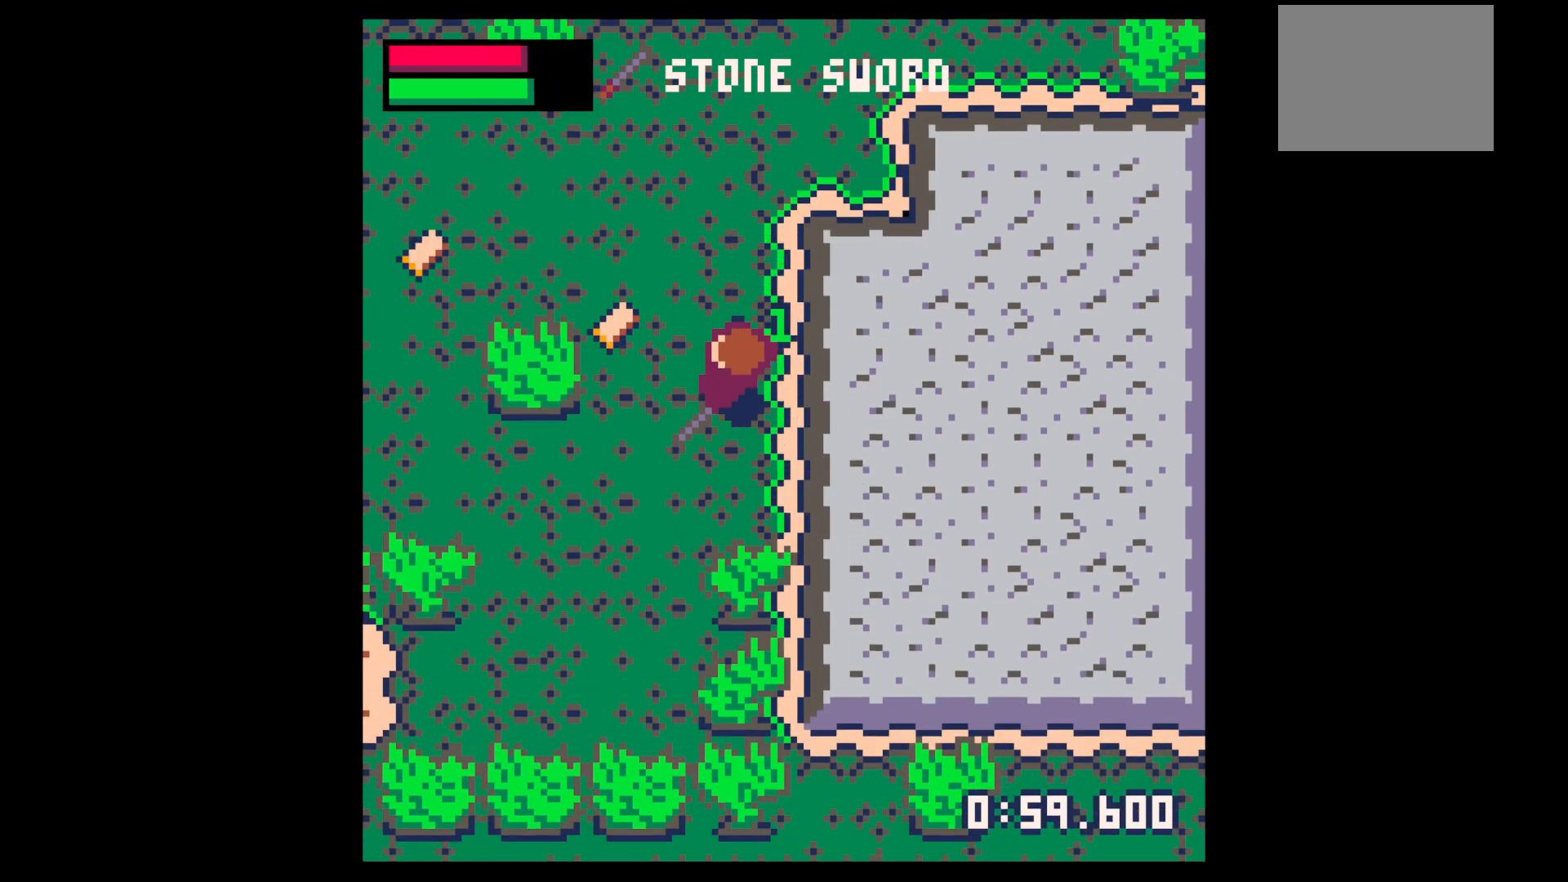
{"keys": ["down", "z"], "events": [[250, "up", "up"], [383, "left", "up"], [383, "z", "down"], [483, "down", "down"]]}
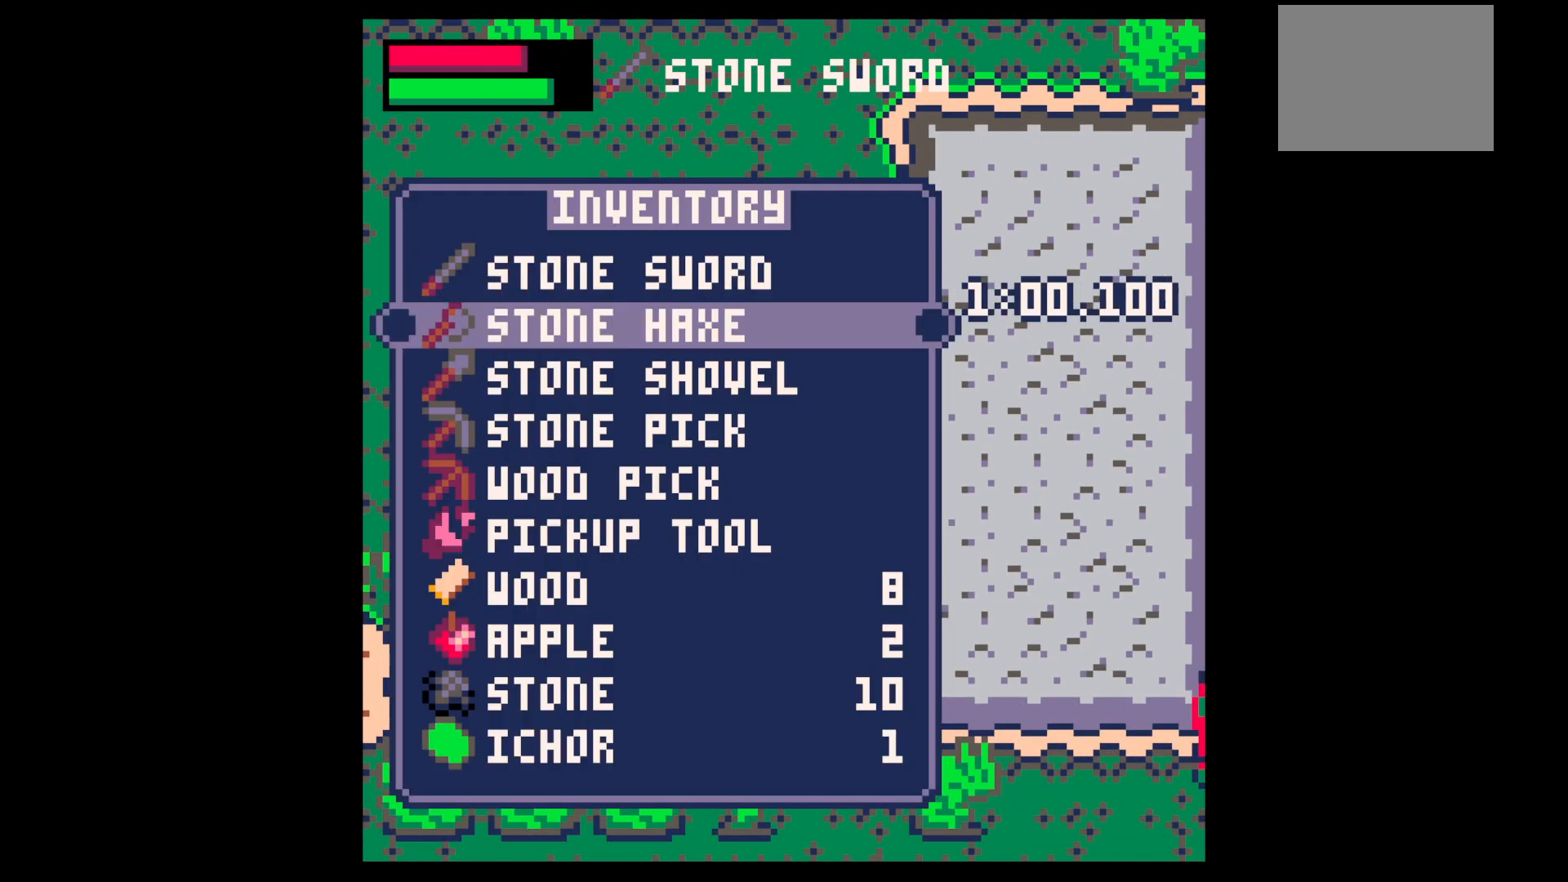
{"keys": ["down"], "events": [[17, "down", "up"], [17, "x", "down"], [67, "z", "up"], [117, "down", "down"], [117, "right", "down"], [117, "x", "up"], [500, "right", "up"]]}
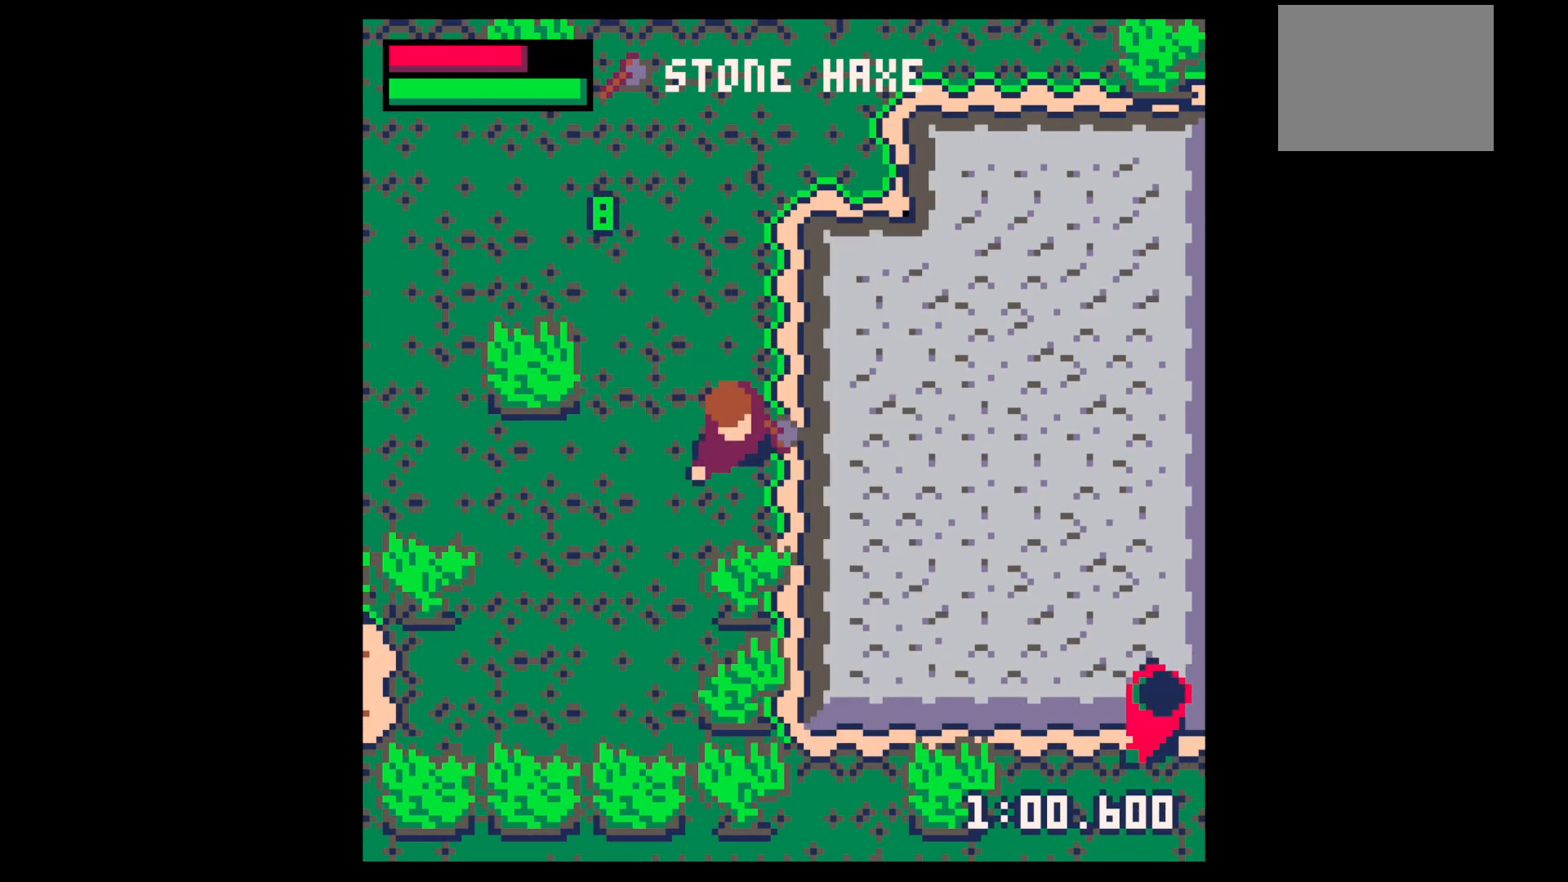
{"keys": ["down", "right", "x"], "events": [[133, "x", "down"], [467, "right", "down"]]}
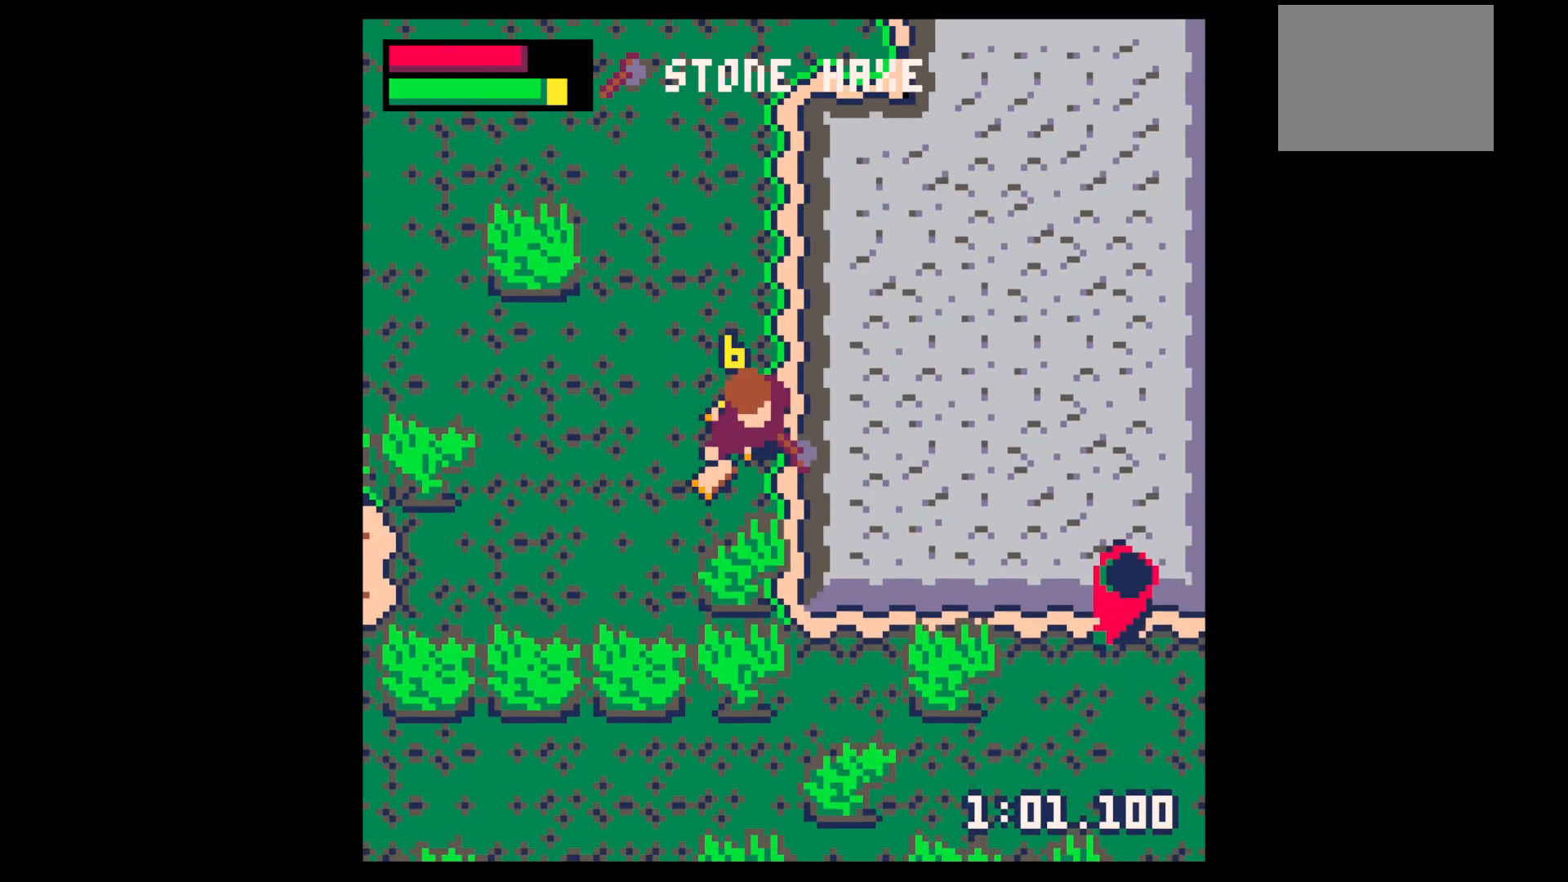
{"keys": ["left", "x"], "events": [[17, "right", "up"], [483, "down", "up"], [483, "left", "down"]]}
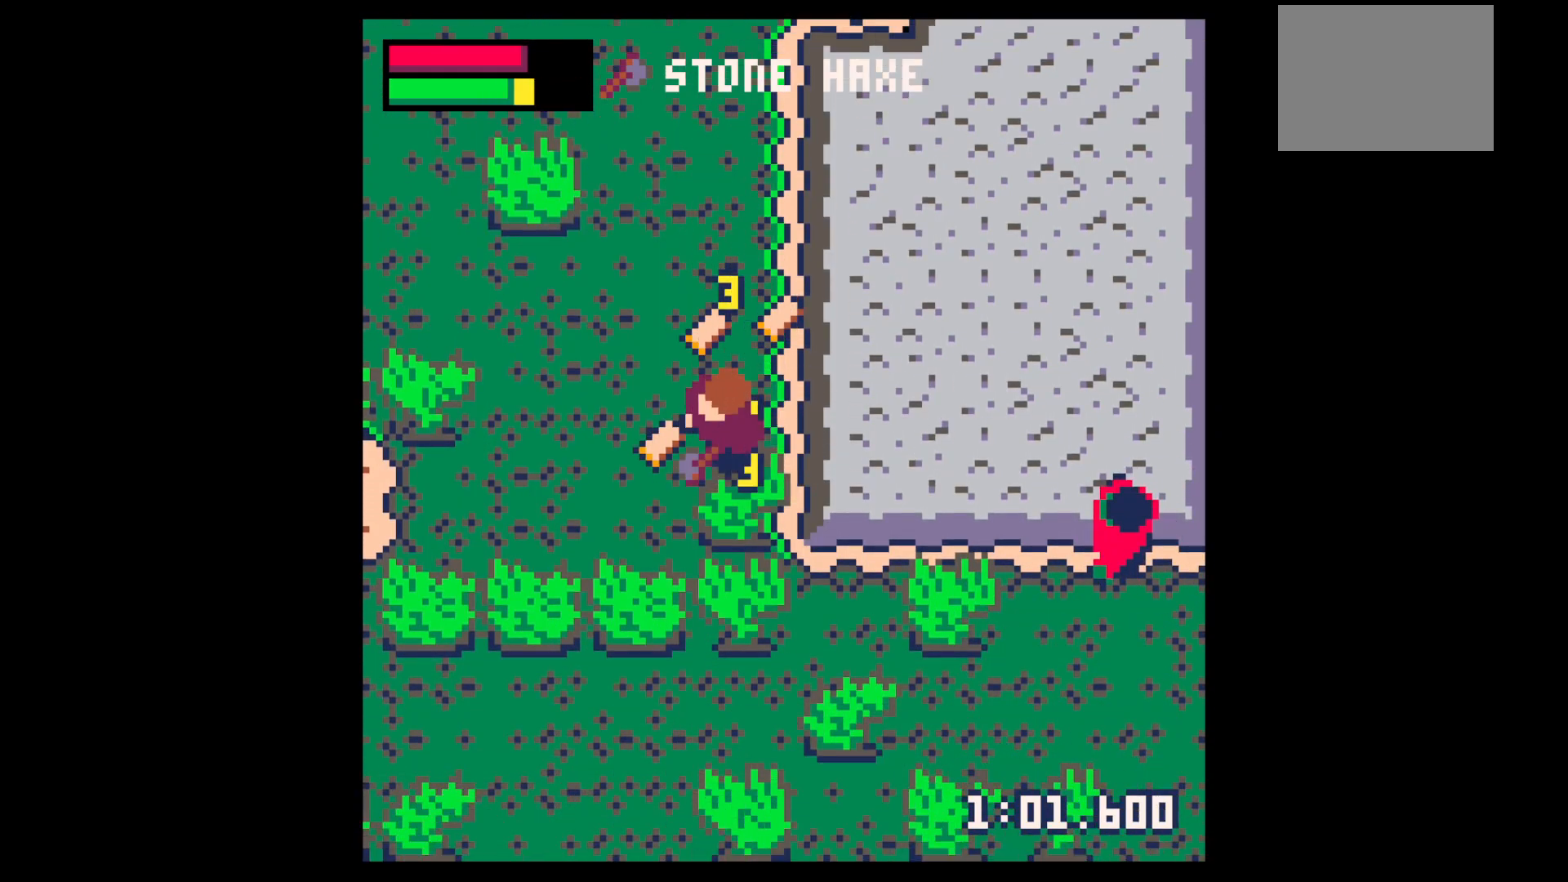
{"keys": ["right", "up"], "events": [[33, "x", "up"], [267, "right", "down"], [267, "up", "down"], [317, "left", "up"], [400, "right", "up"], [500, "right", "down"]]}
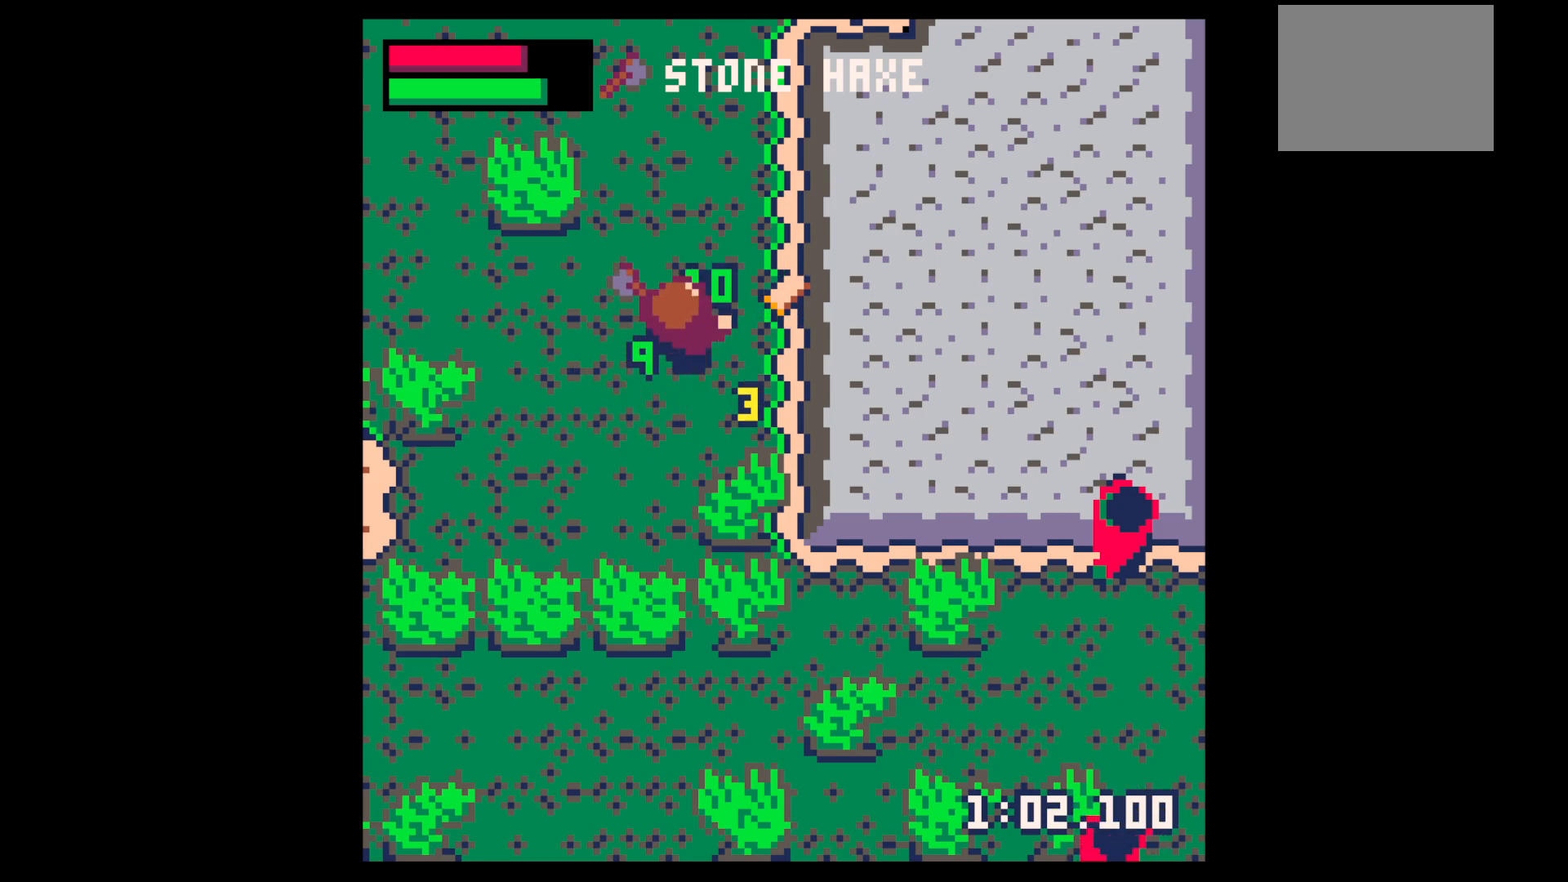
{"keys": ["down"], "events": [[233, "up", "up"], [317, "down", "down"], [317, "left", "down"], [367, "right", "up"], [417, "left", "up"]]}
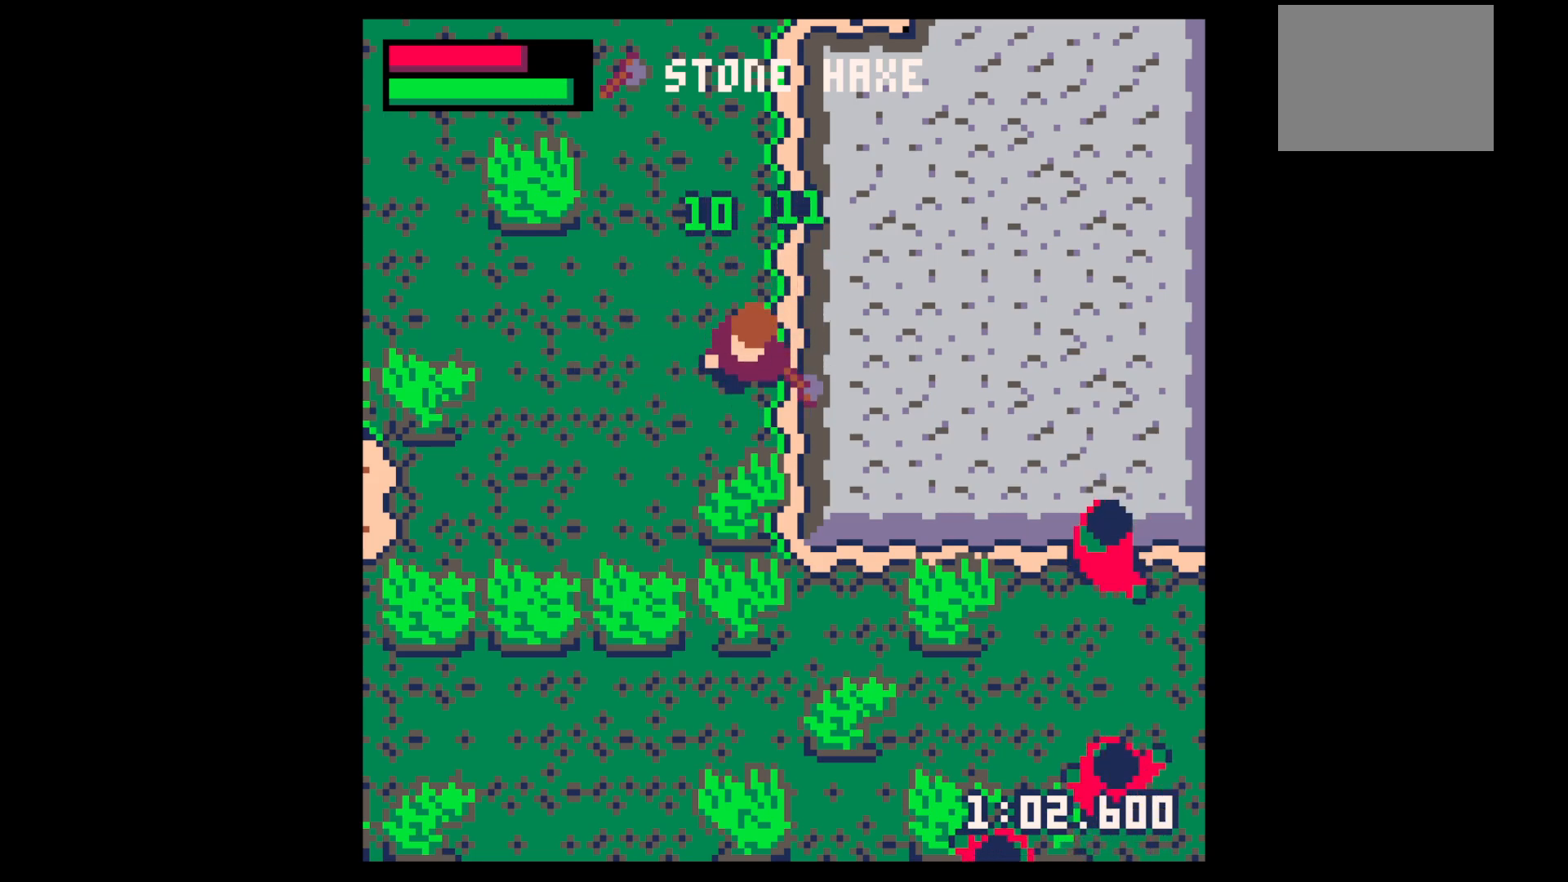
{"keys": ["down", "x"], "events": [[100, "x", "down"]]}
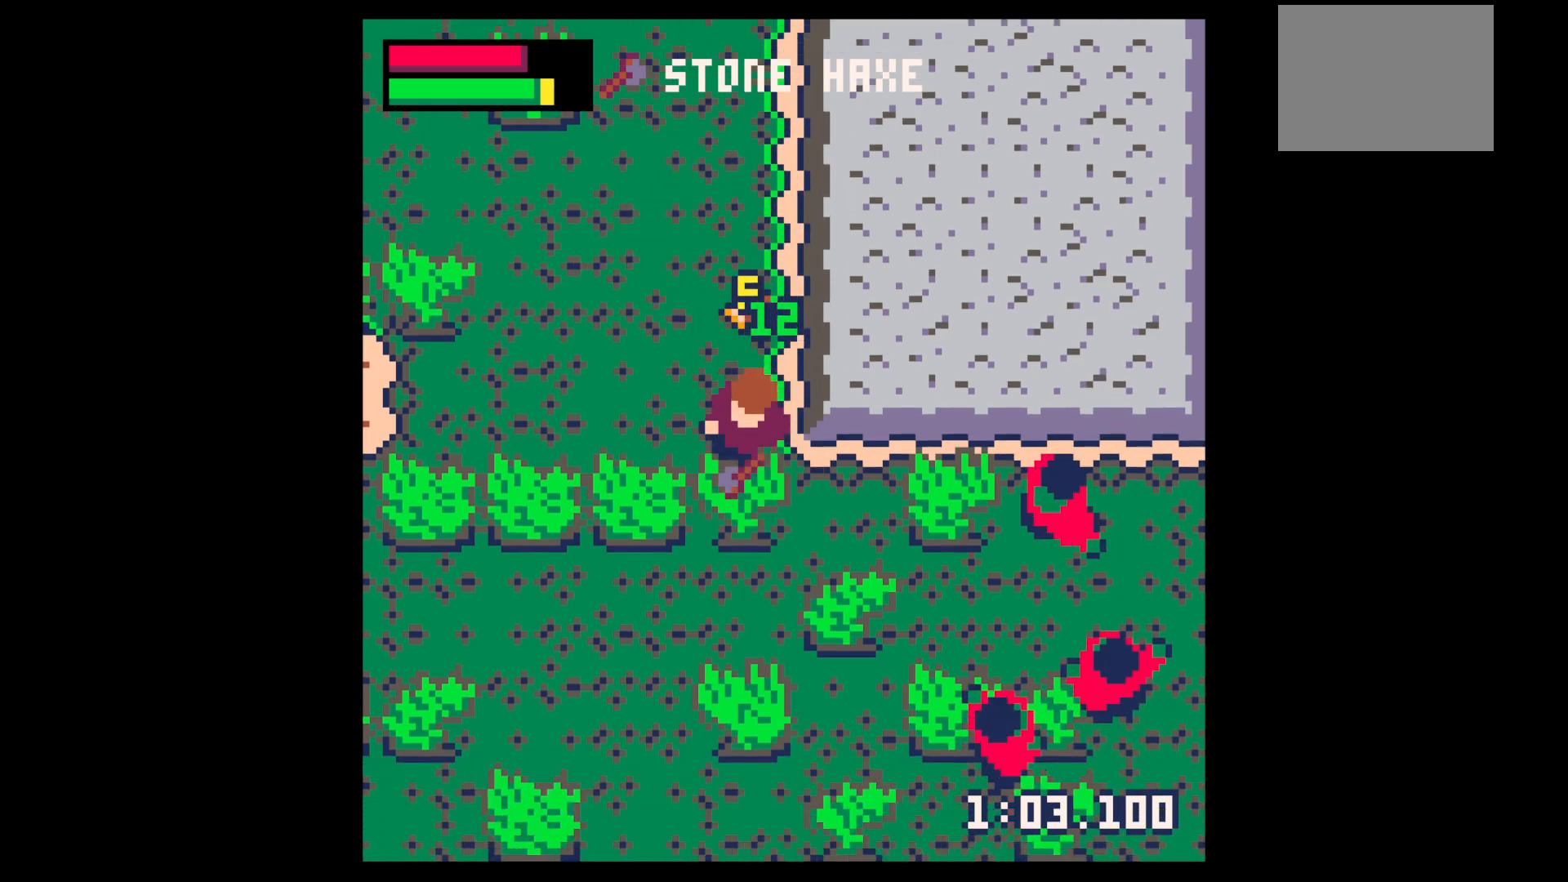
{"keys": ["left"], "events": [[400, "down", "up"], [450, "x", "up"], [500, "left", "down"]]}
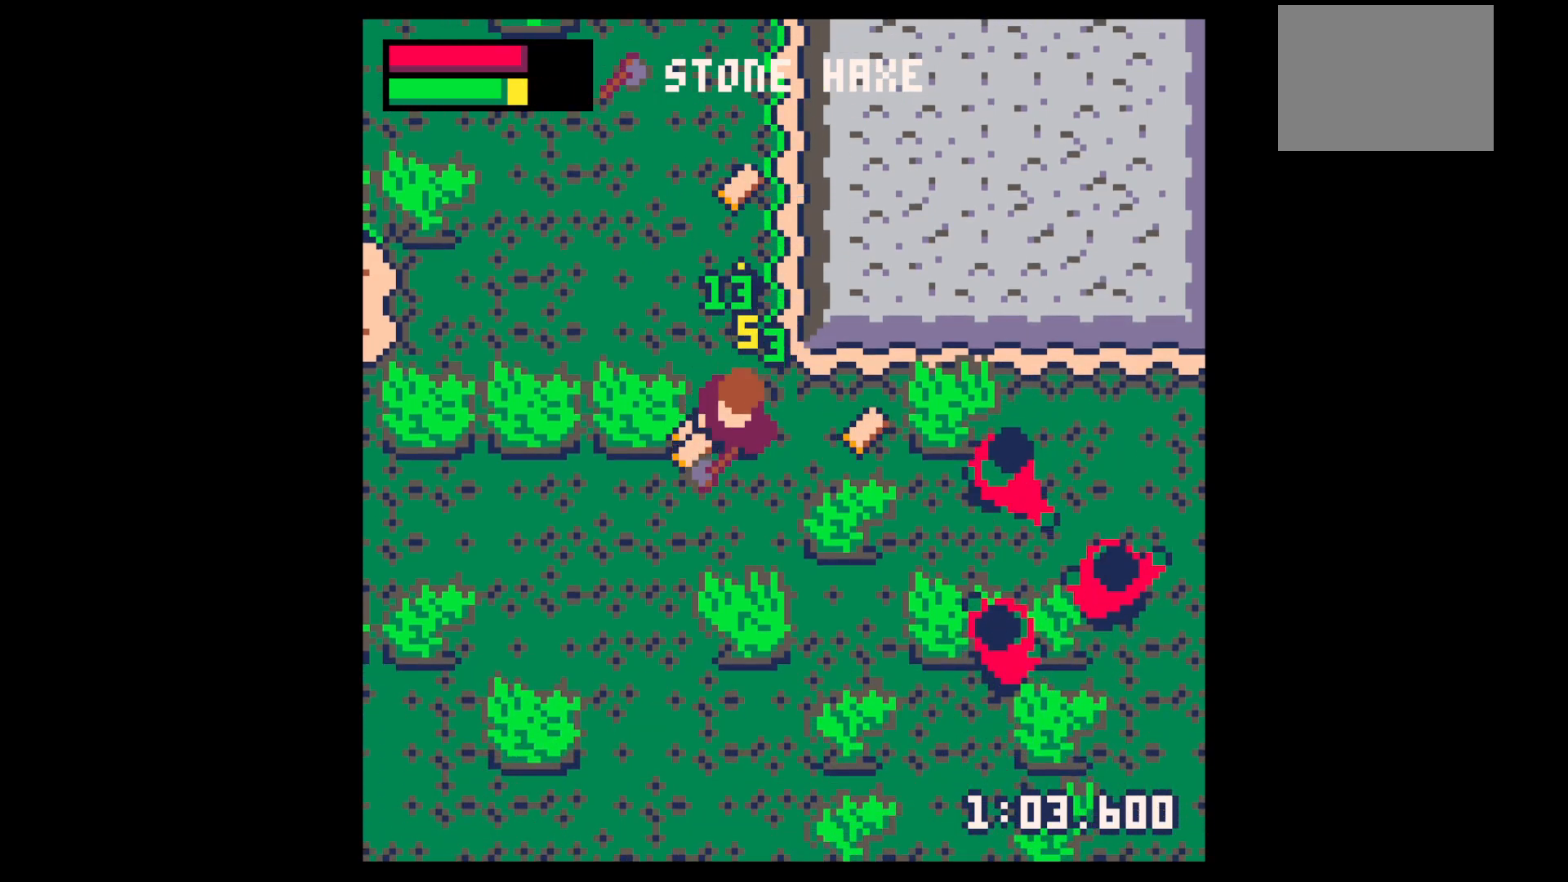
{"keys": ["down", "right"], "events": [[183, "up", "down"], [233, "left", "up"], [233, "right", "down"], [333, "up", "up"], [500, "down", "down"]]}
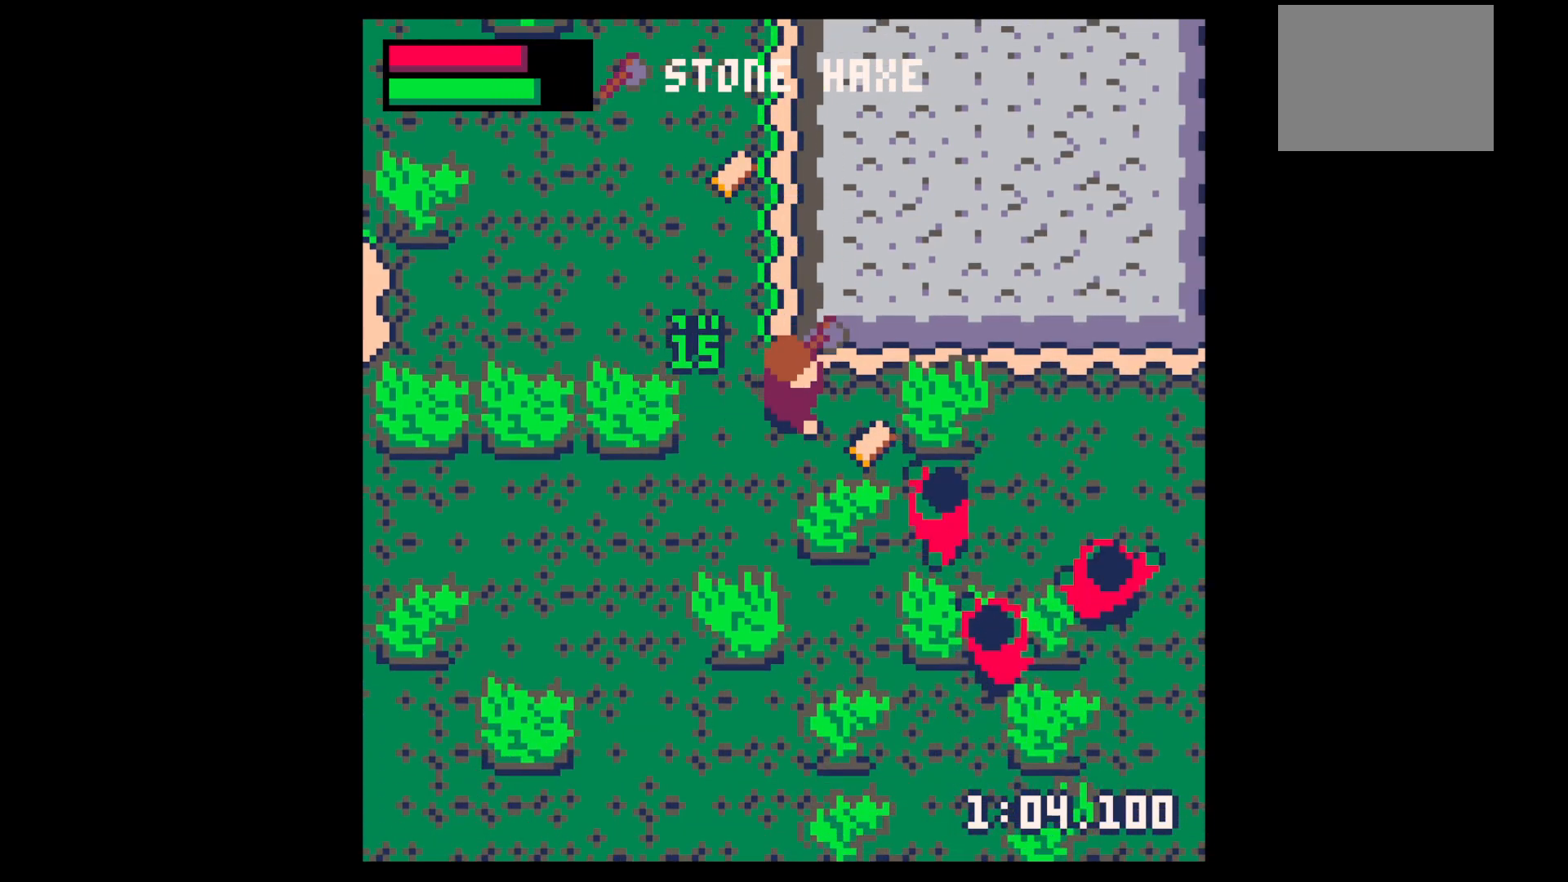
{"keys": ["right", "x"], "events": [[100, "down", "up"], [100, "right", "up"], [150, "z", "down"], [200, "down", "down"], [200, "x", "down"], [250, "down", "up"], [250, "right", "down"], [283, "x", "up"], [283, "z", "up"], [333, "right", "up"], [383, "down", "down"], [433, "down", "up"], [433, "x", "down"], [483, "right", "down"]]}
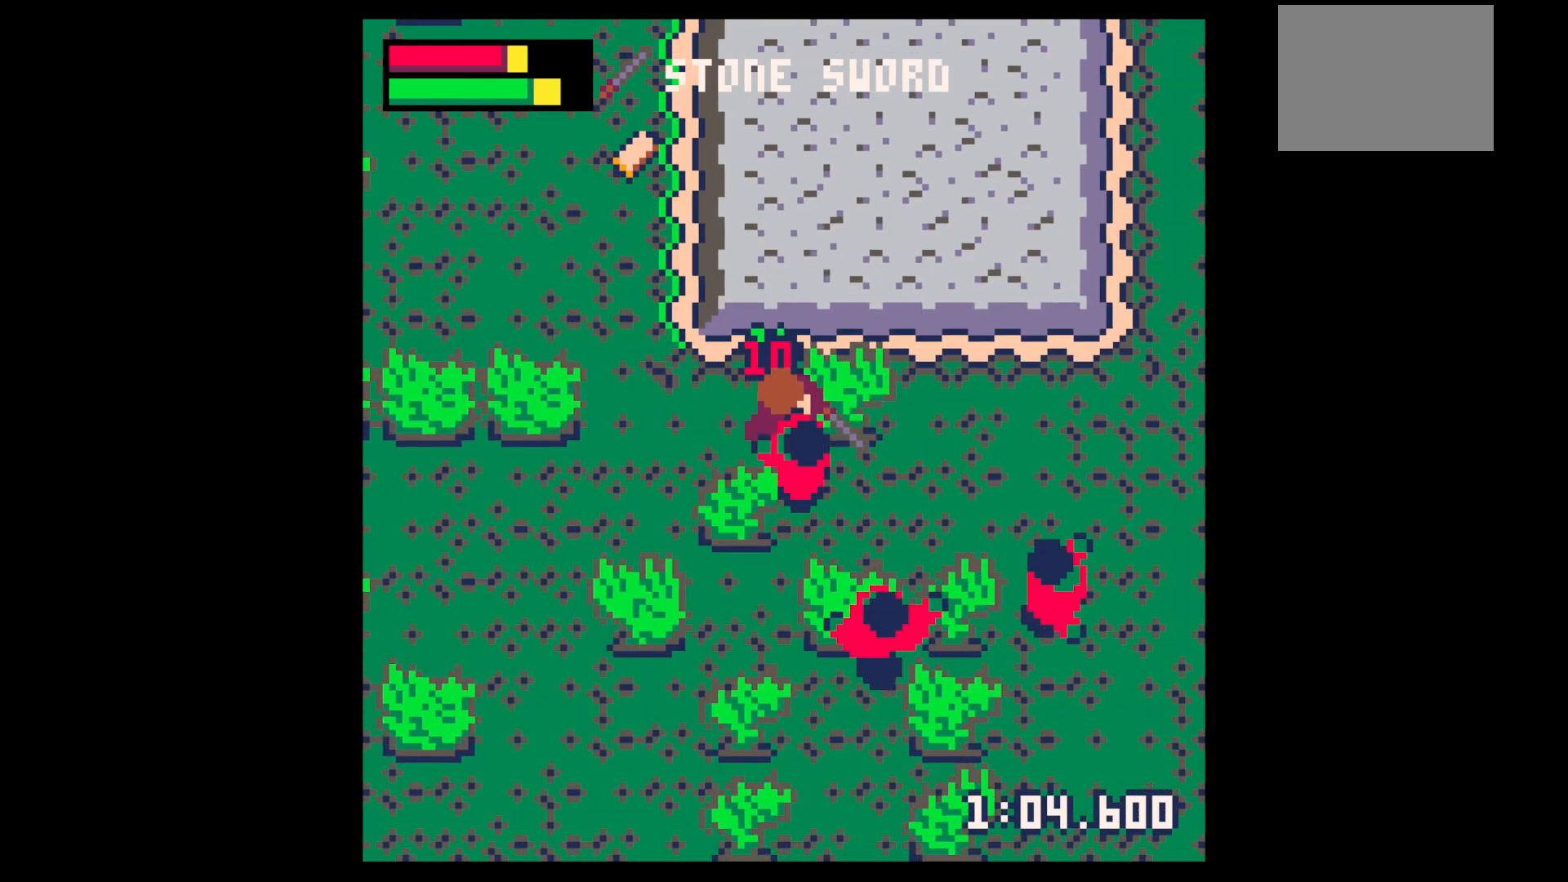
{"keys": ["x"], "events": [[17, "right", "up"], [17, "x", "up"], [117, "down", "down"], [117, "right", "down"], [117, "x", "down"], [217, "down", "up"], [217, "right", "up"], [317, "down", "down"], [317, "right", "down"], [317, "x", "up"], [400, "down", "up"], [400, "right", "up"], [450, "x", "down"]]}
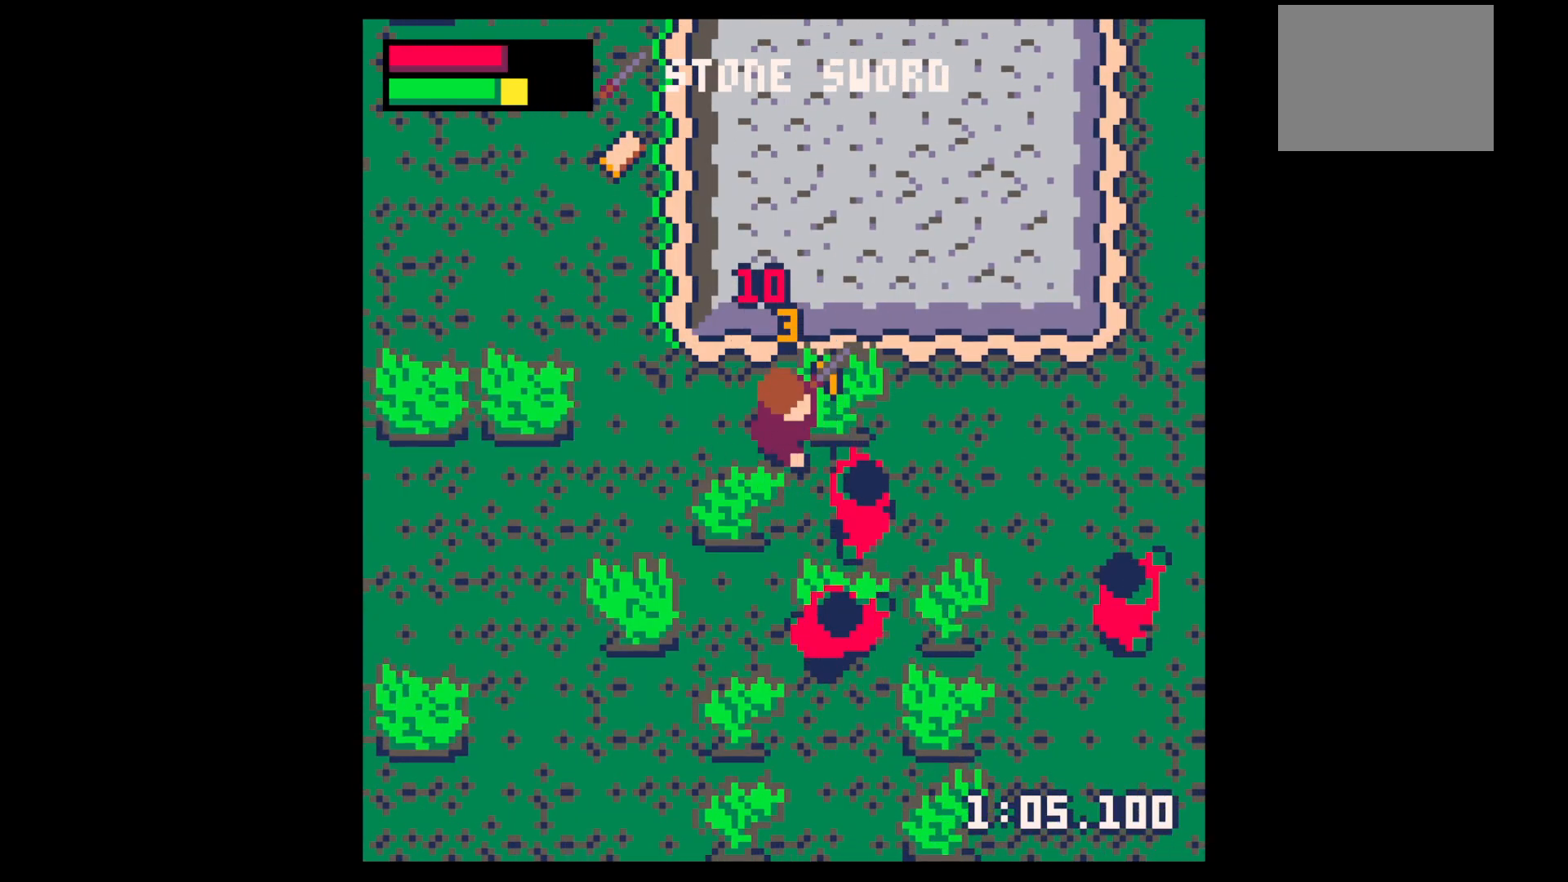
{"keys": [], "events": [[100, "x", "up"]]}
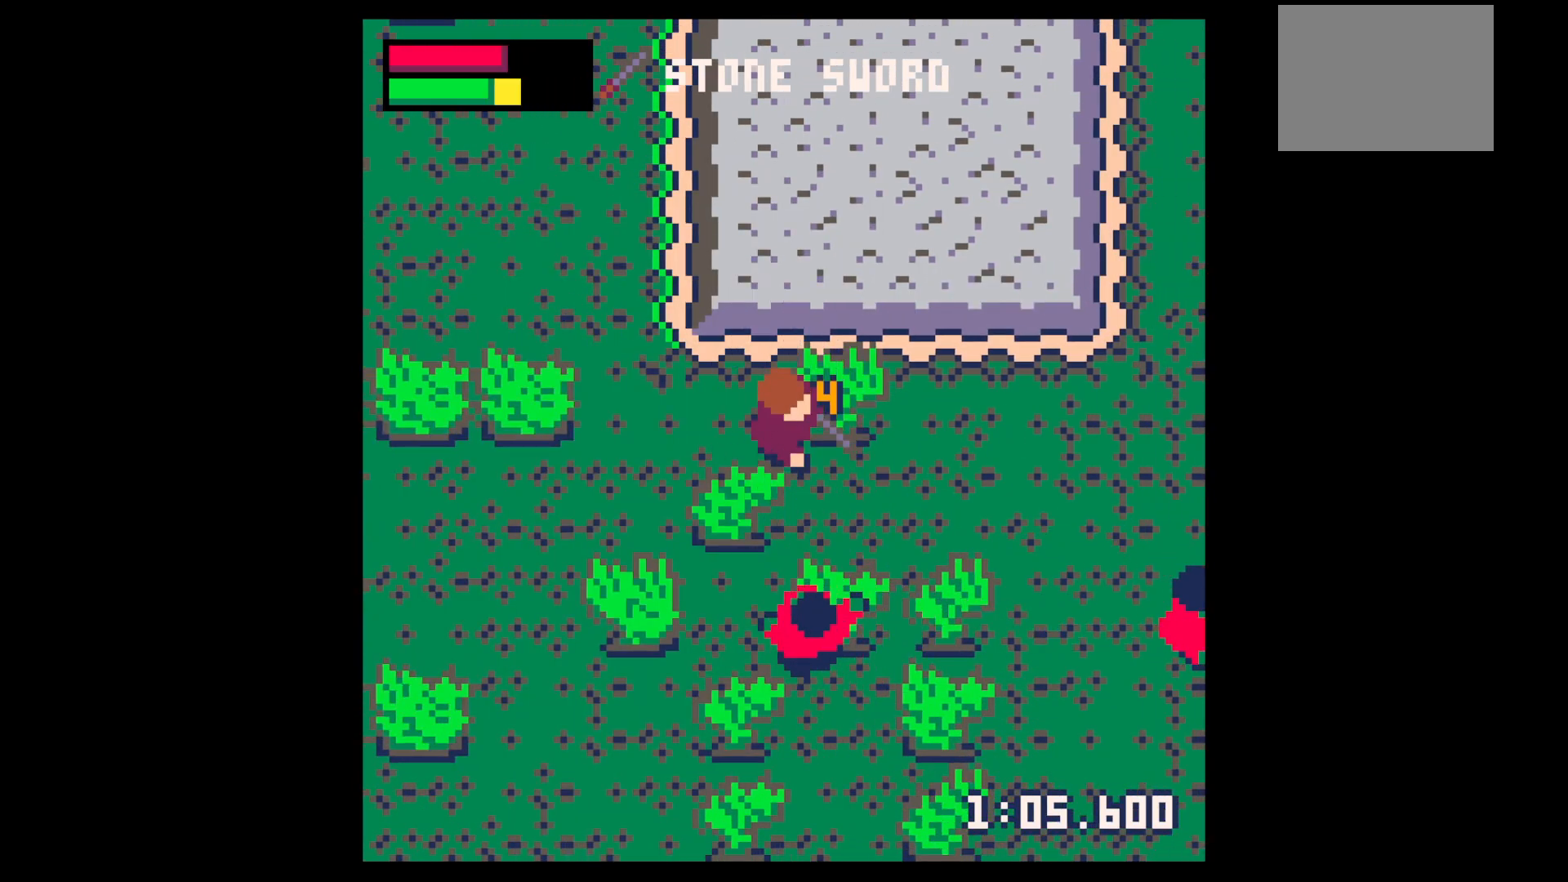
{"keys": ["right", "up"], "events": [[17, "x", "down"], [100, "x", "up"], [200, "z", "down"], [283, "down", "down"], [333, "down", "up"], [333, "right", "down"], [333, "x", "down"], [383, "x", "up"], [383, "z", "up"], [433, "up", "down"]]}
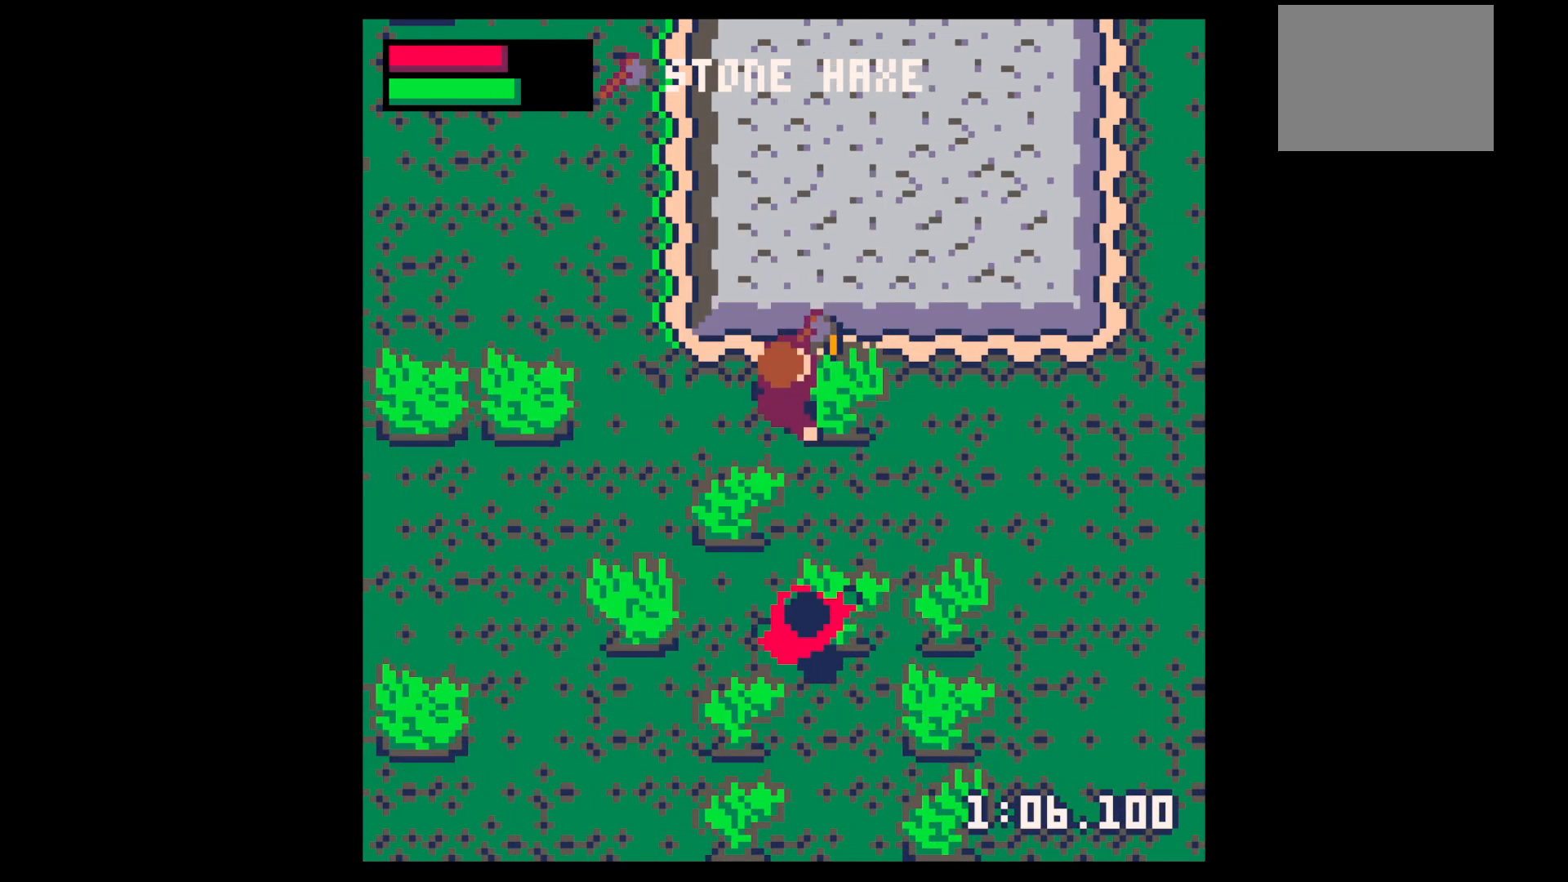
{"keys": ["right"], "events": [[17, "x", "down"], [67, "up", "up"], [167, "right", "up"], [350, "right", "down"], [400, "x", "up"]]}
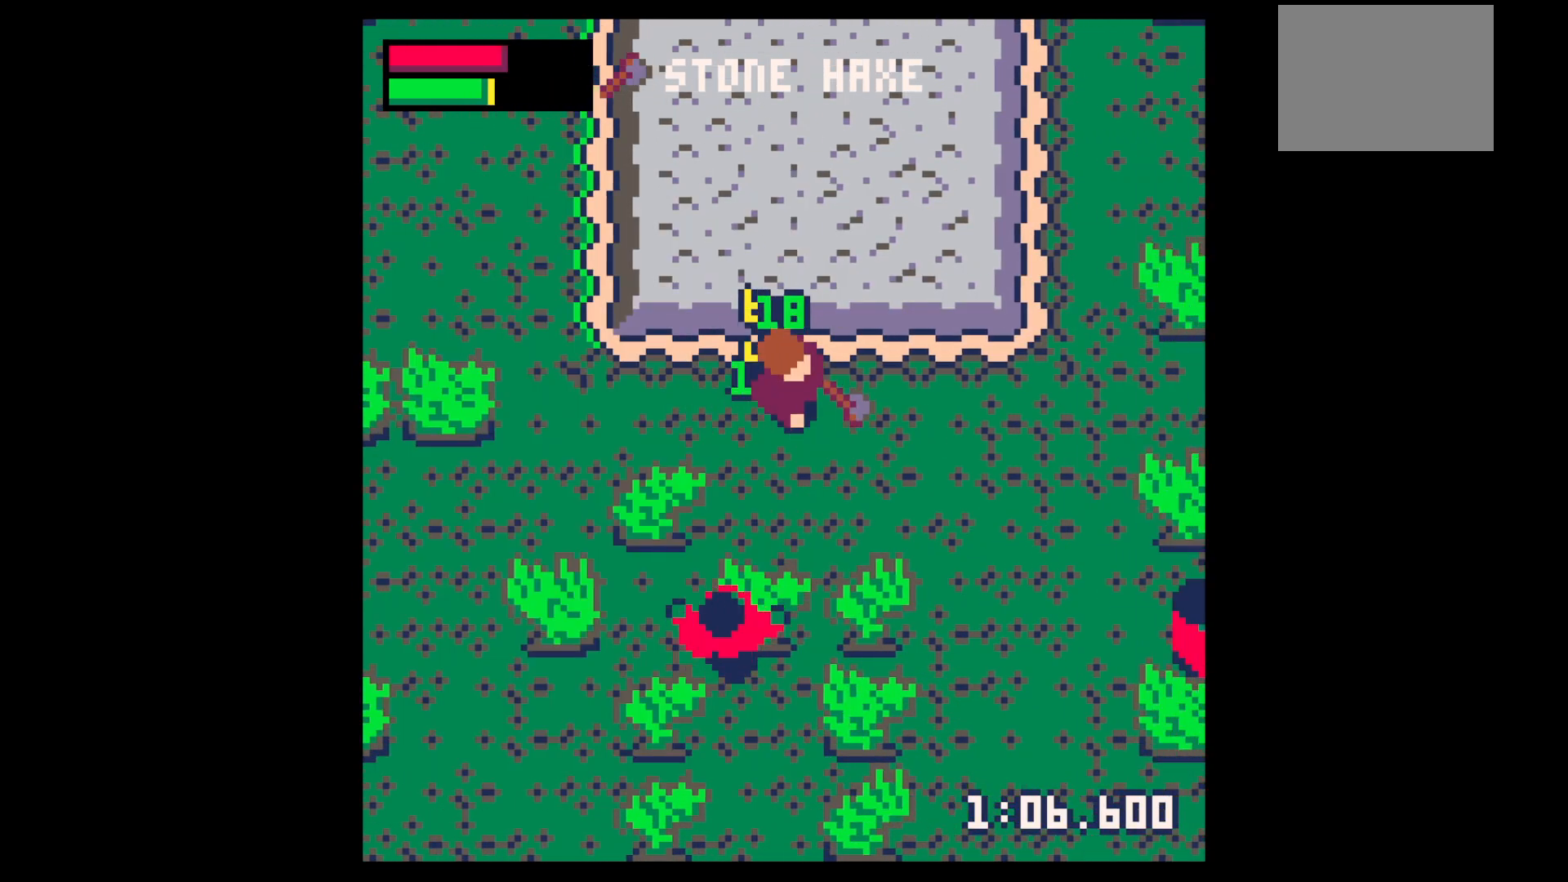
{"keys": ["down", "right"], "events": [[100, "up", "down"], [183, "right", "up"], [233, "left", "down"], [283, "up", "up"], [417, "down", "down"], [467, "left", "up"], [467, "right", "down"]]}
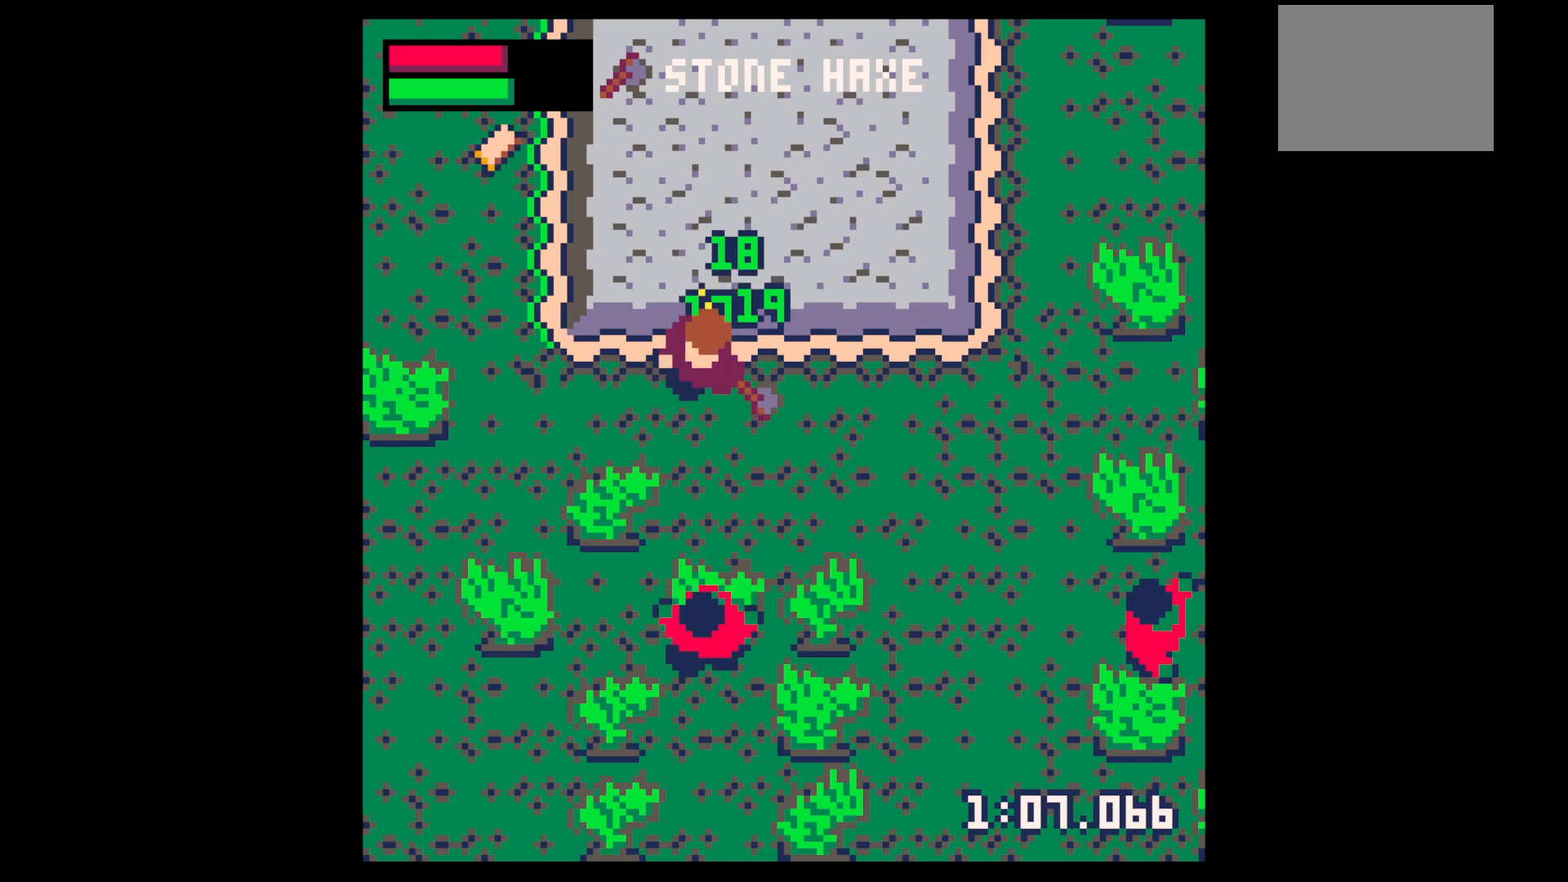
{"keys": ["x", "z"], "events": [[383, "down", "up"], [383, "right", "up"], [383, "z", "down"], [483, "x", "down"]]}
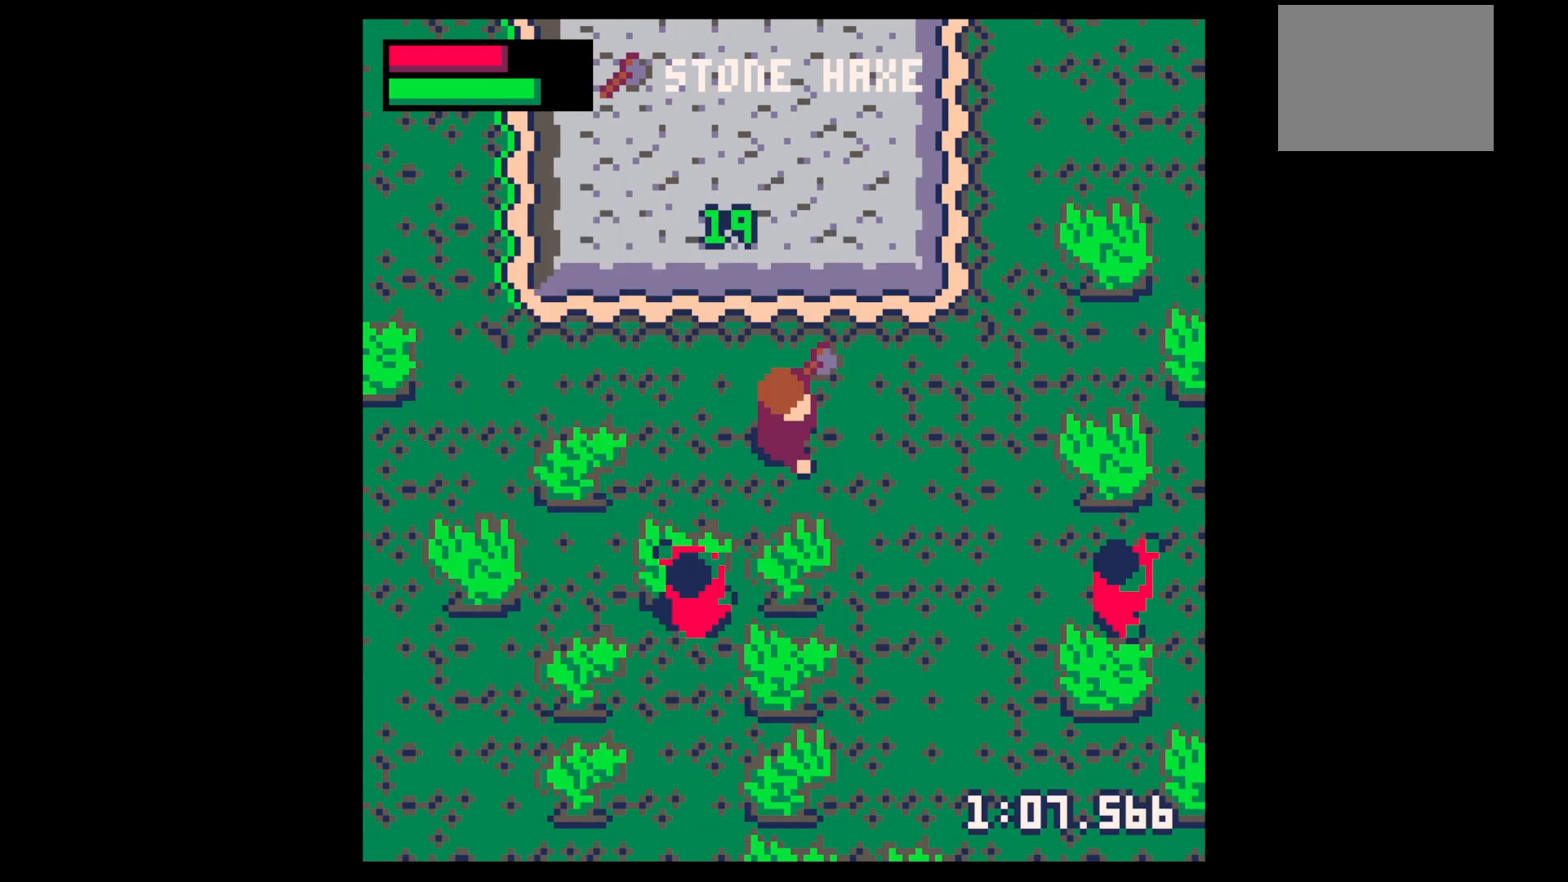
{"keys": ["right"], "events": [[33, "down", "down"], [33, "right", "down"], [33, "z", "up"], [83, "x", "up"], [117, "down", "up"], [117, "right", "up"], [217, "down", "down"], [217, "right", "down"], [500, "down", "up"]]}
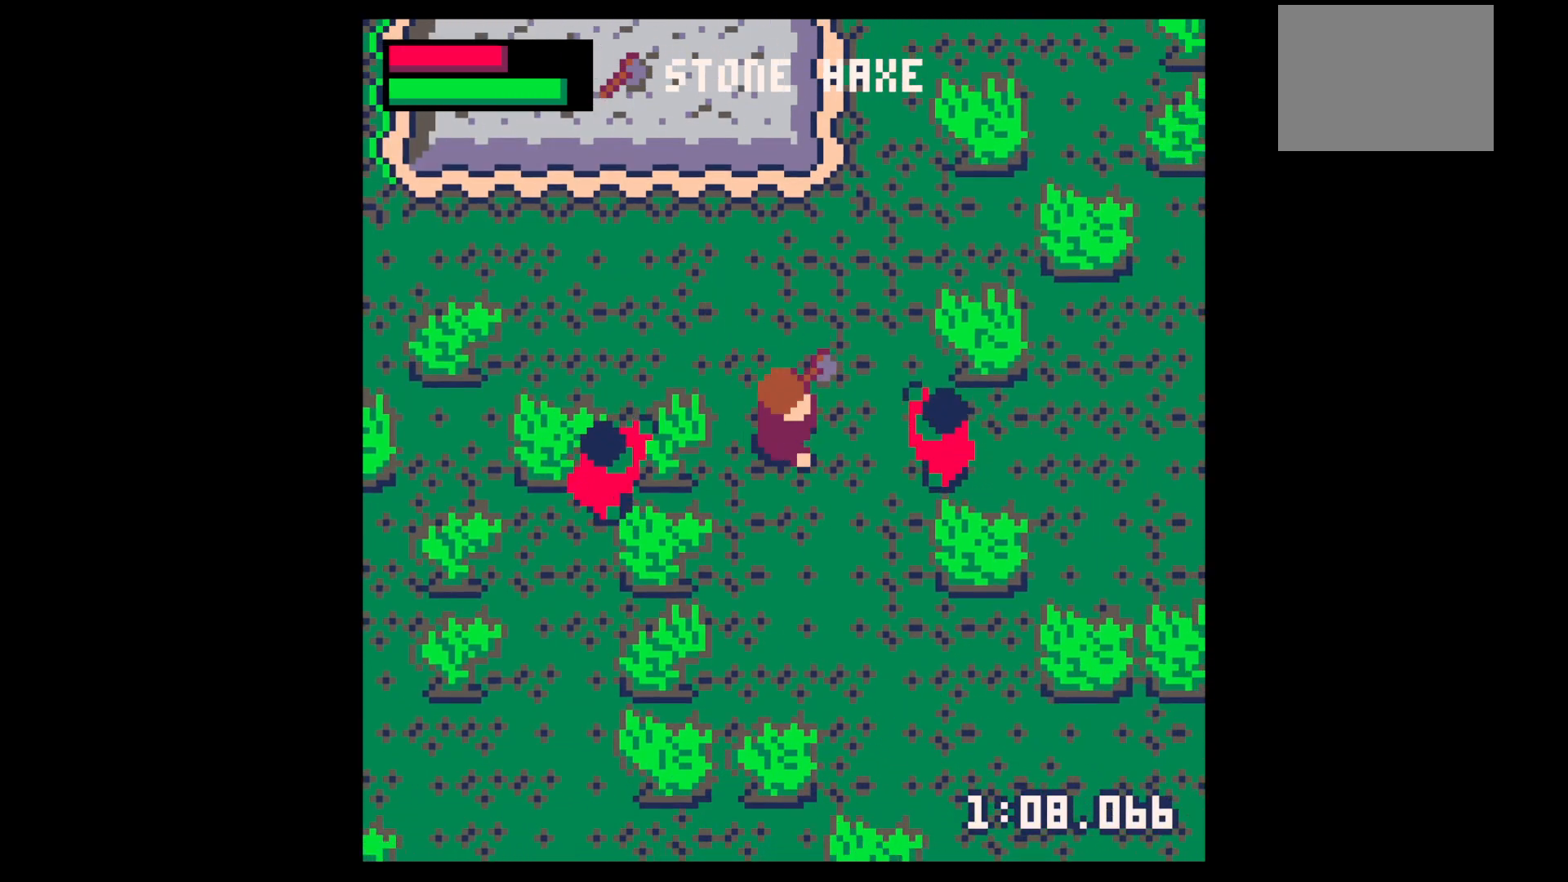
{"keys": ["x"], "events": [[33, "right", "up"], [33, "z", "down"], [83, "down", "down"], [133, "right", "down"], [133, "x", "down"], [133, "z", "up"], [183, "down", "up"], [183, "x", "up"], [233, "right", "up"], [267, "x", "down"], [417, "x", "up"], [467, "x", "down"]]}
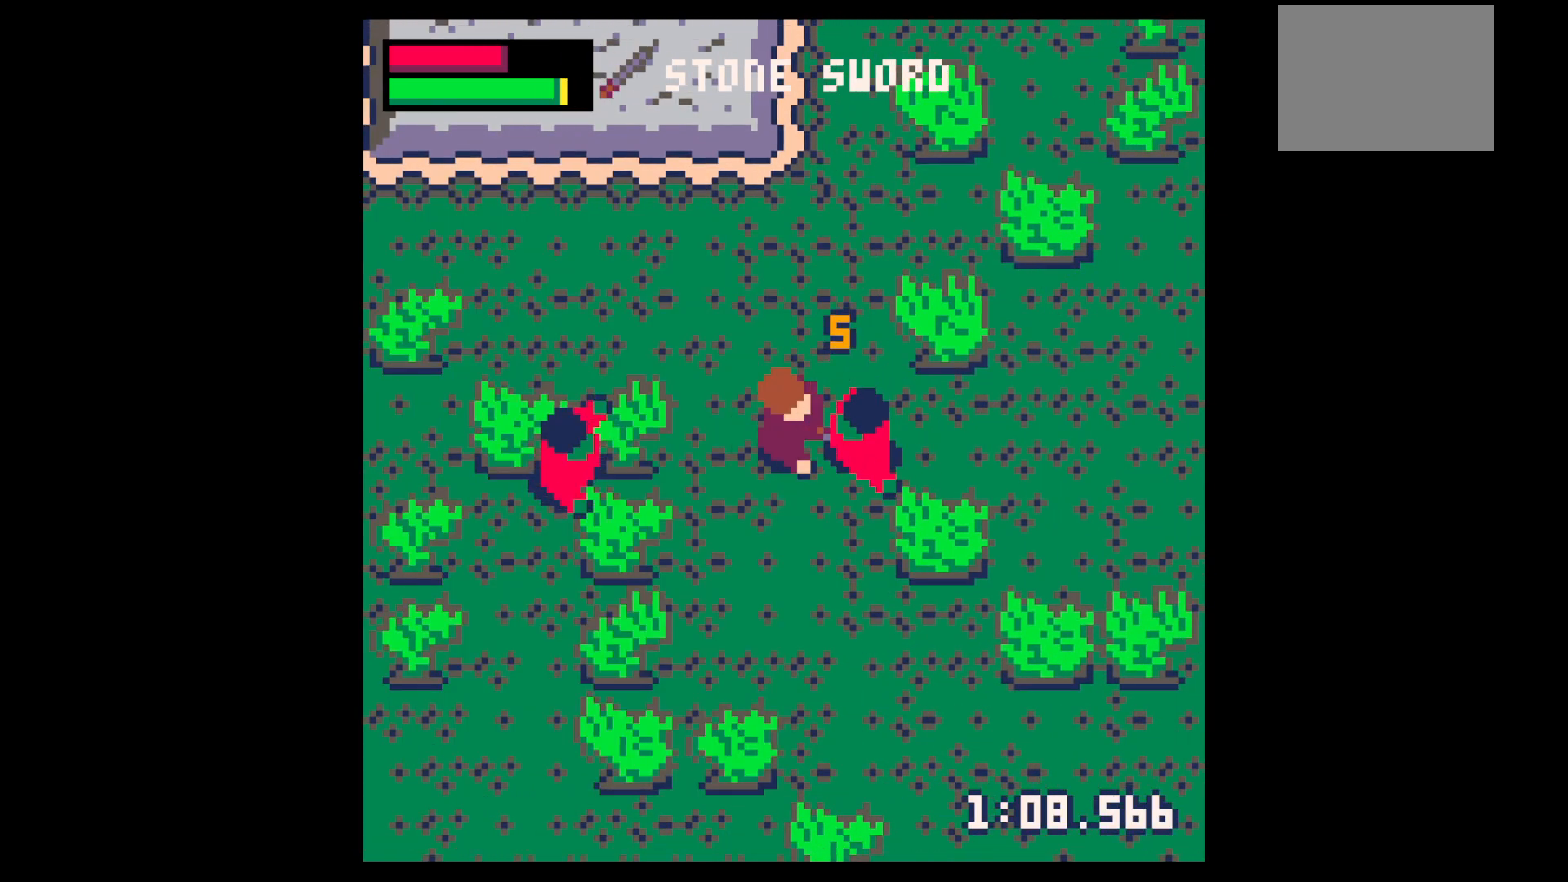
{"keys": ["right", "up"], "events": [[167, "x", "up"], [250, "x", "down"], [383, "right", "down"], [383, "x", "up"], [483, "up", "down"]]}
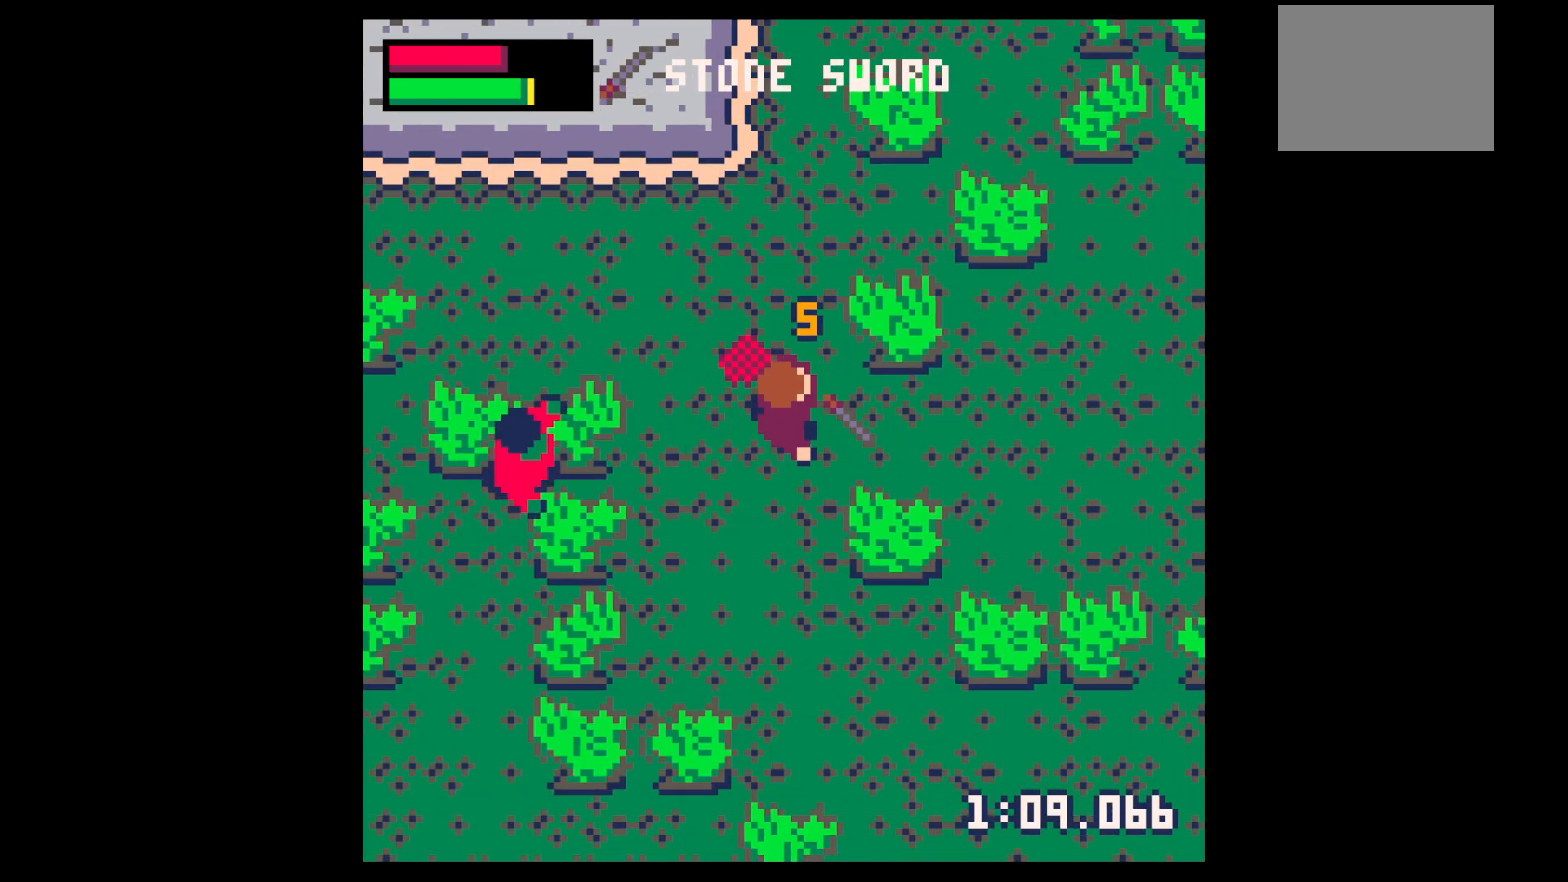
{"keys": ["left"], "events": [[33, "right", "up"], [33, "up", "up"], [83, "left", "down"], [133, "down", "down"], [400, "down", "up"]]}
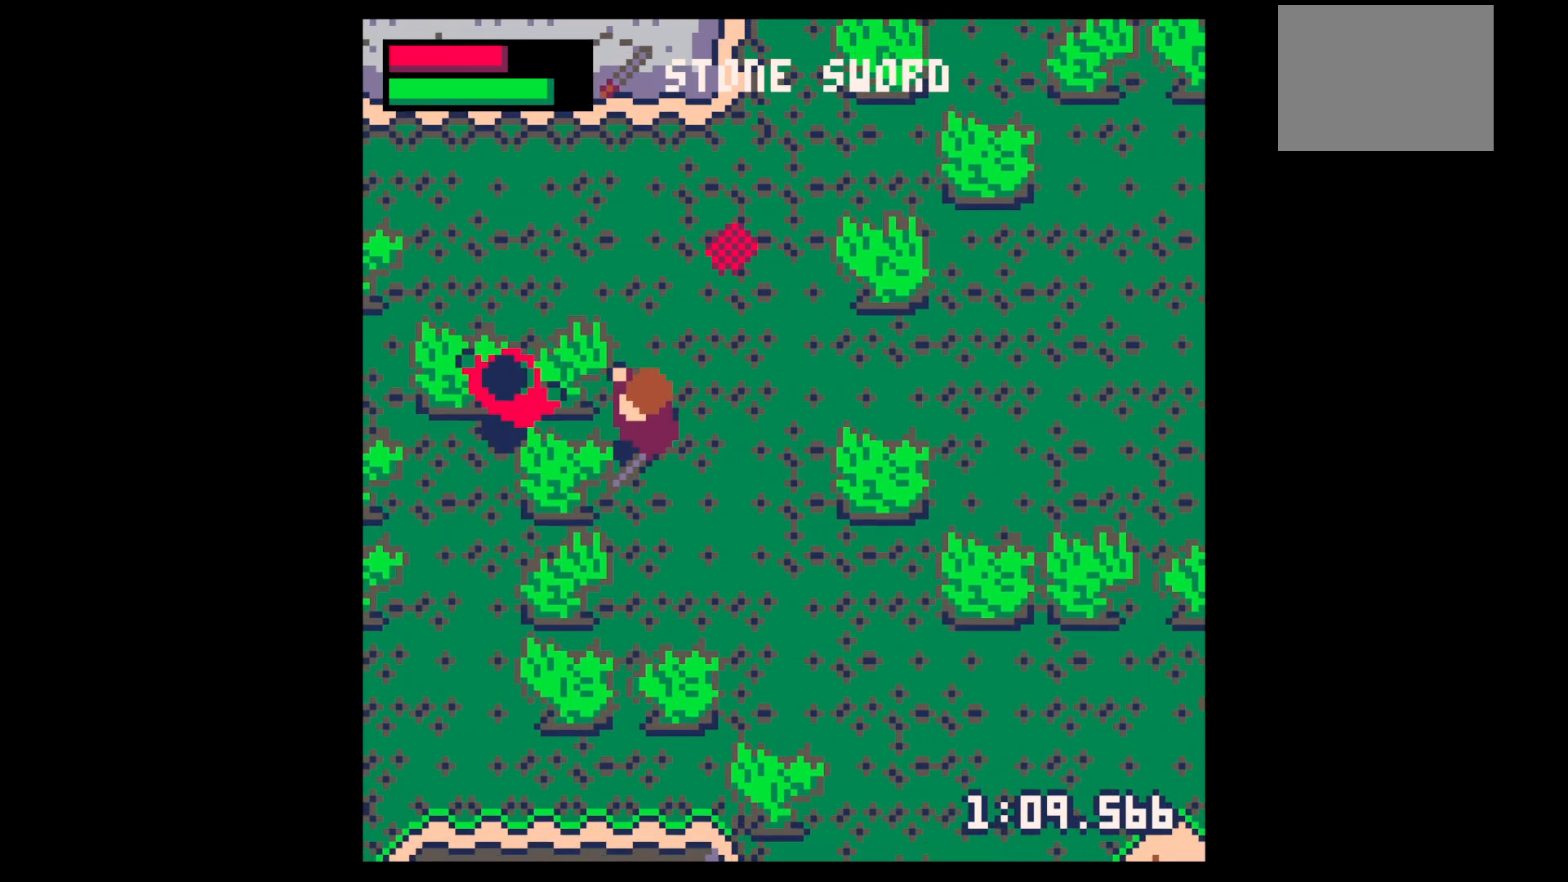
{"keys": ["left", "x"], "events": [[133, "x", "down"], [183, "up", "down"], [233, "x", "up"], [283, "up", "up"], [417, "down", "down"], [467, "x", "down"], [500, "down", "up"]]}
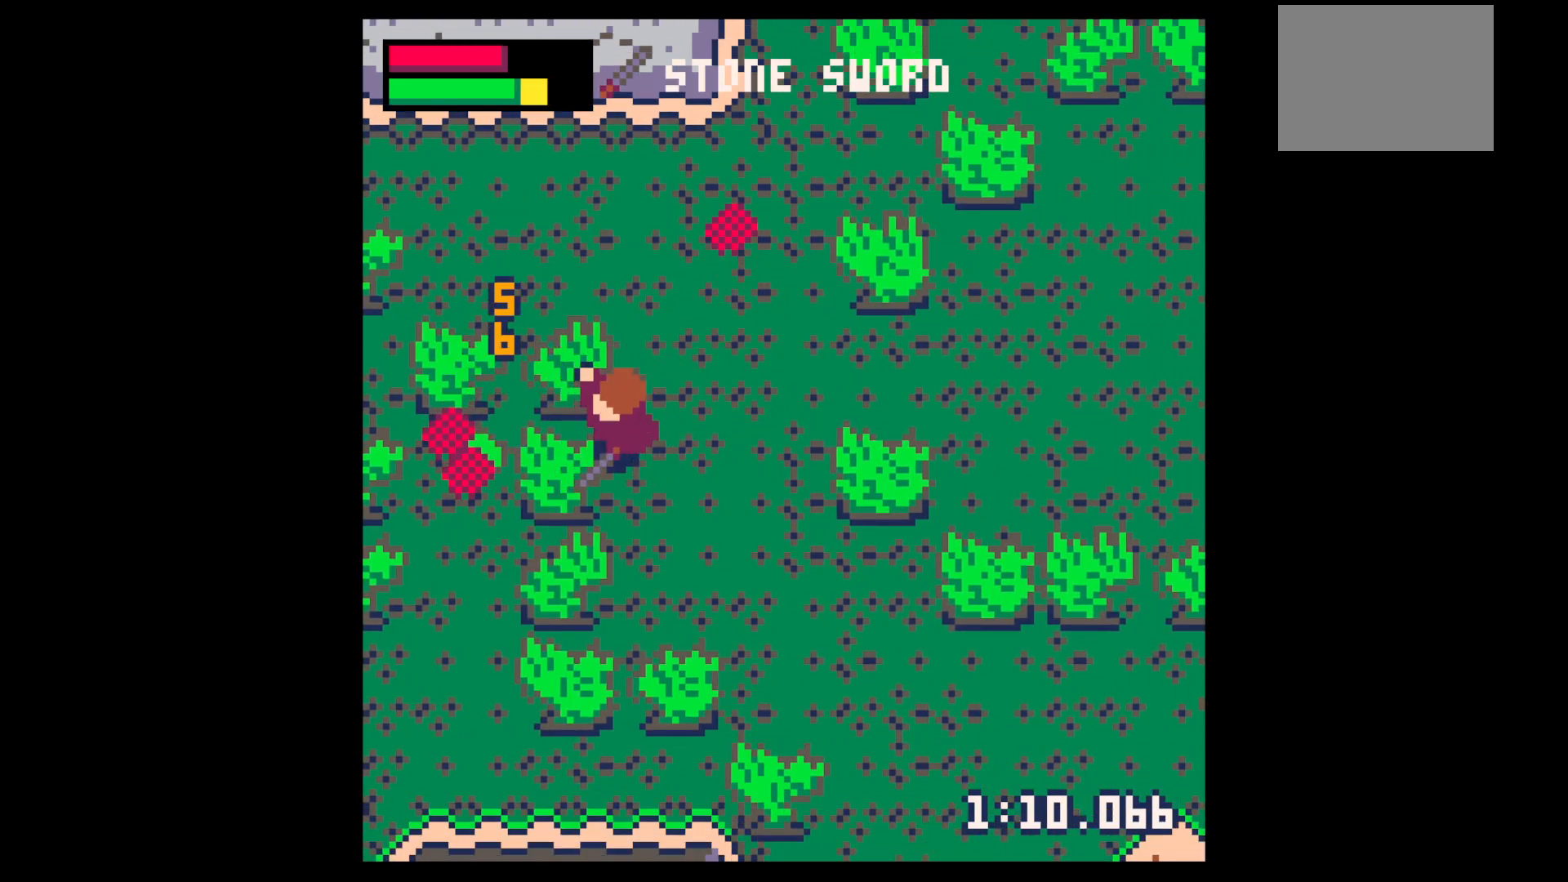
{"keys": ["down", "x", "z"], "events": [[50, "x", "up"], [333, "left", "up"], [383, "z", "down"], [483, "down", "down"], [483, "x", "down"]]}
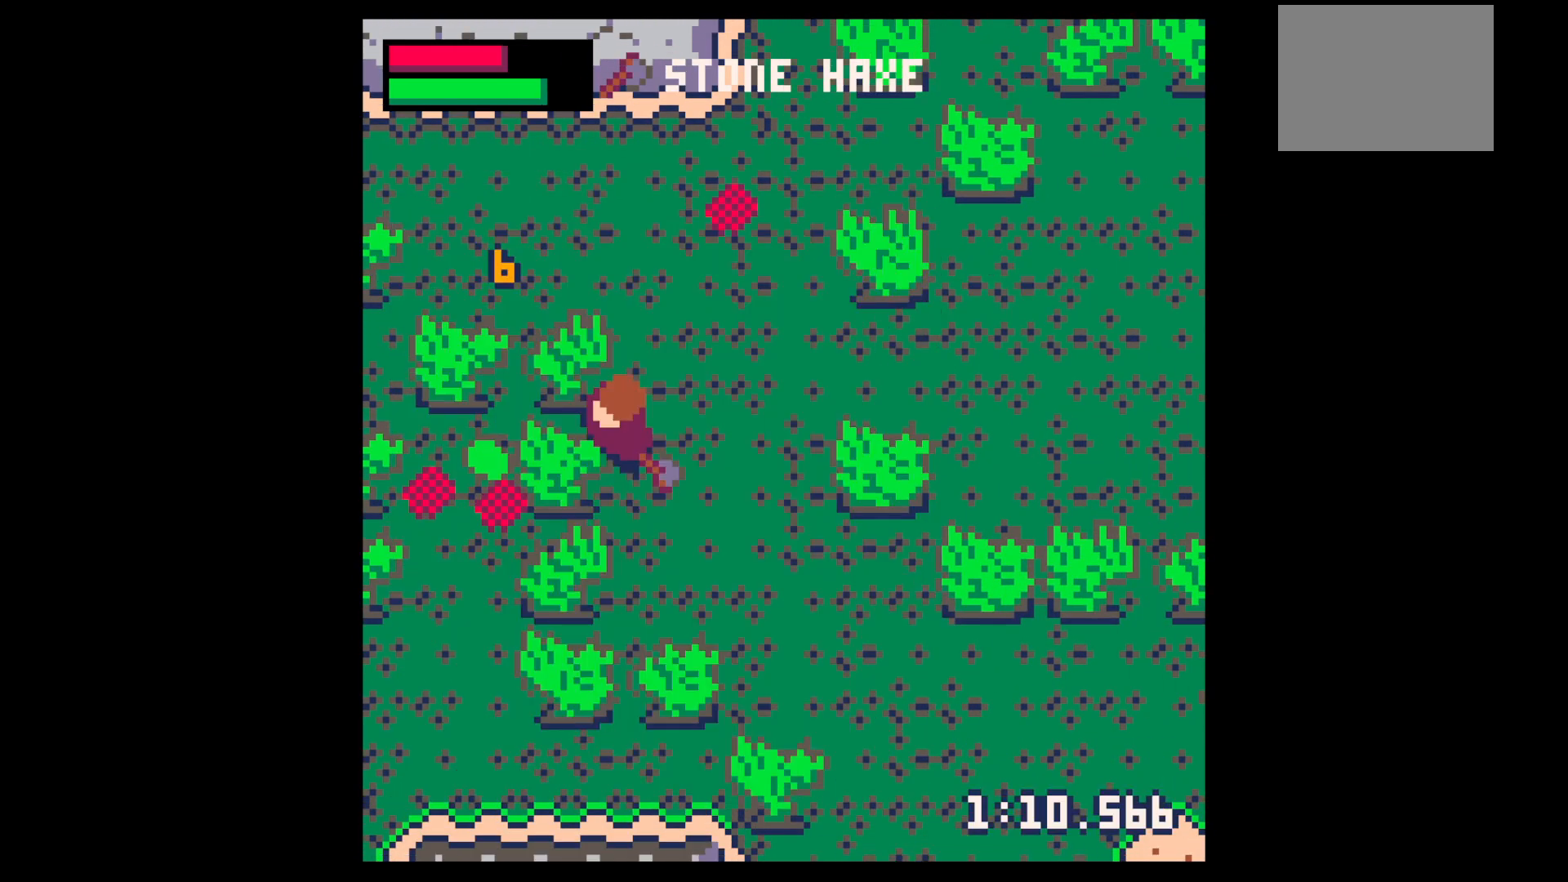
{"keys": ["left", "x"], "events": [[17, "down", "up"], [17, "left", "down"], [17, "x", "up"], [17, "z", "up"], [117, "down", "down"], [183, "down", "up"], [183, "x", "down"]]}
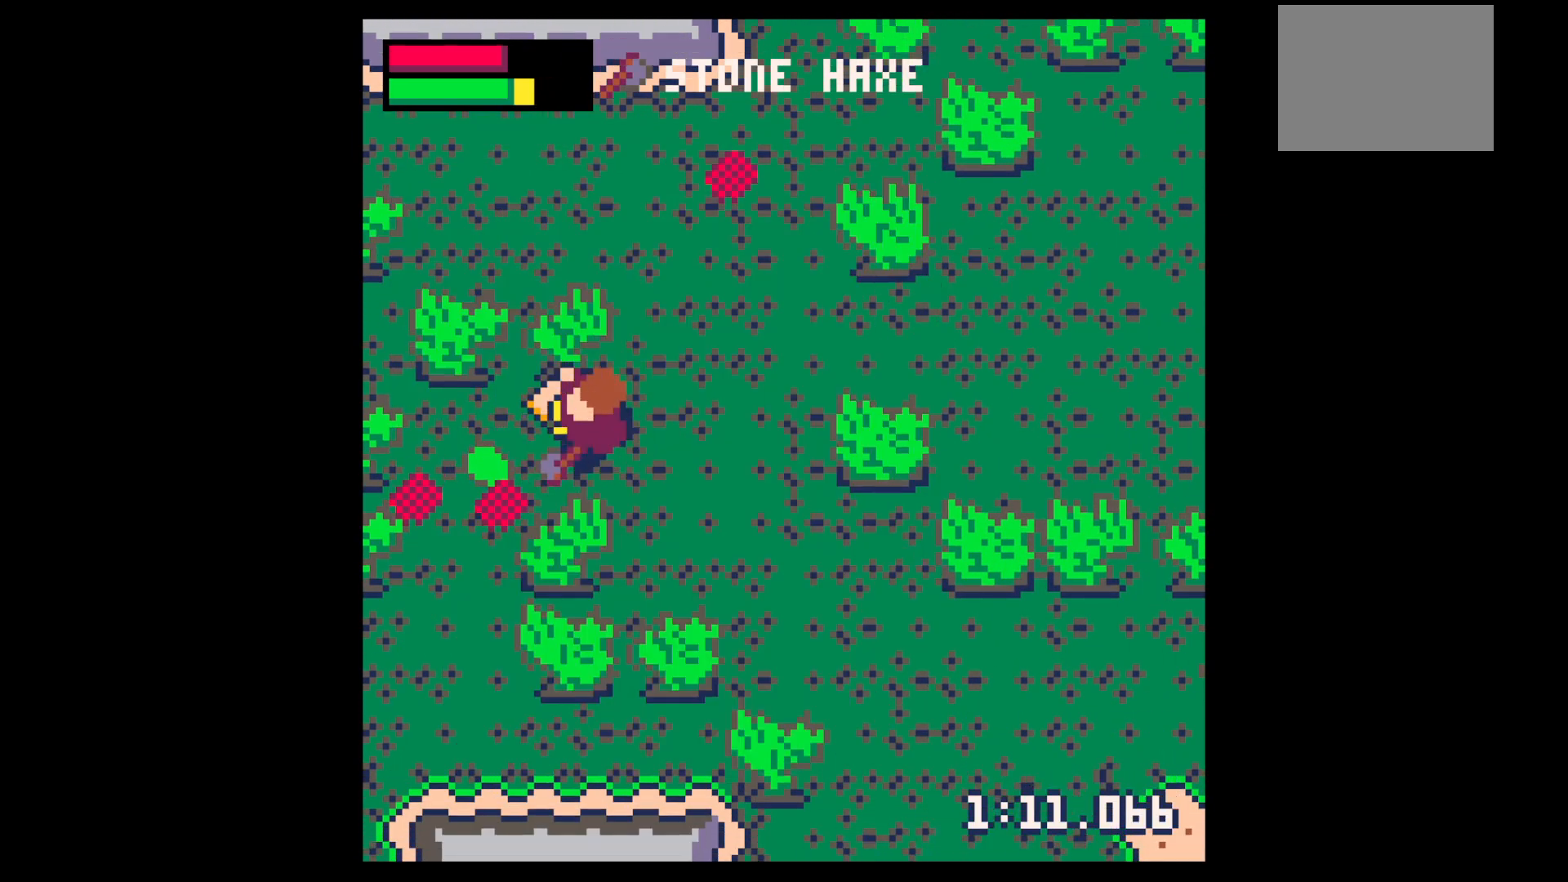
{"keys": ["down", "left"], "events": [[233, "down", "down"], [233, "x", "up"]]}